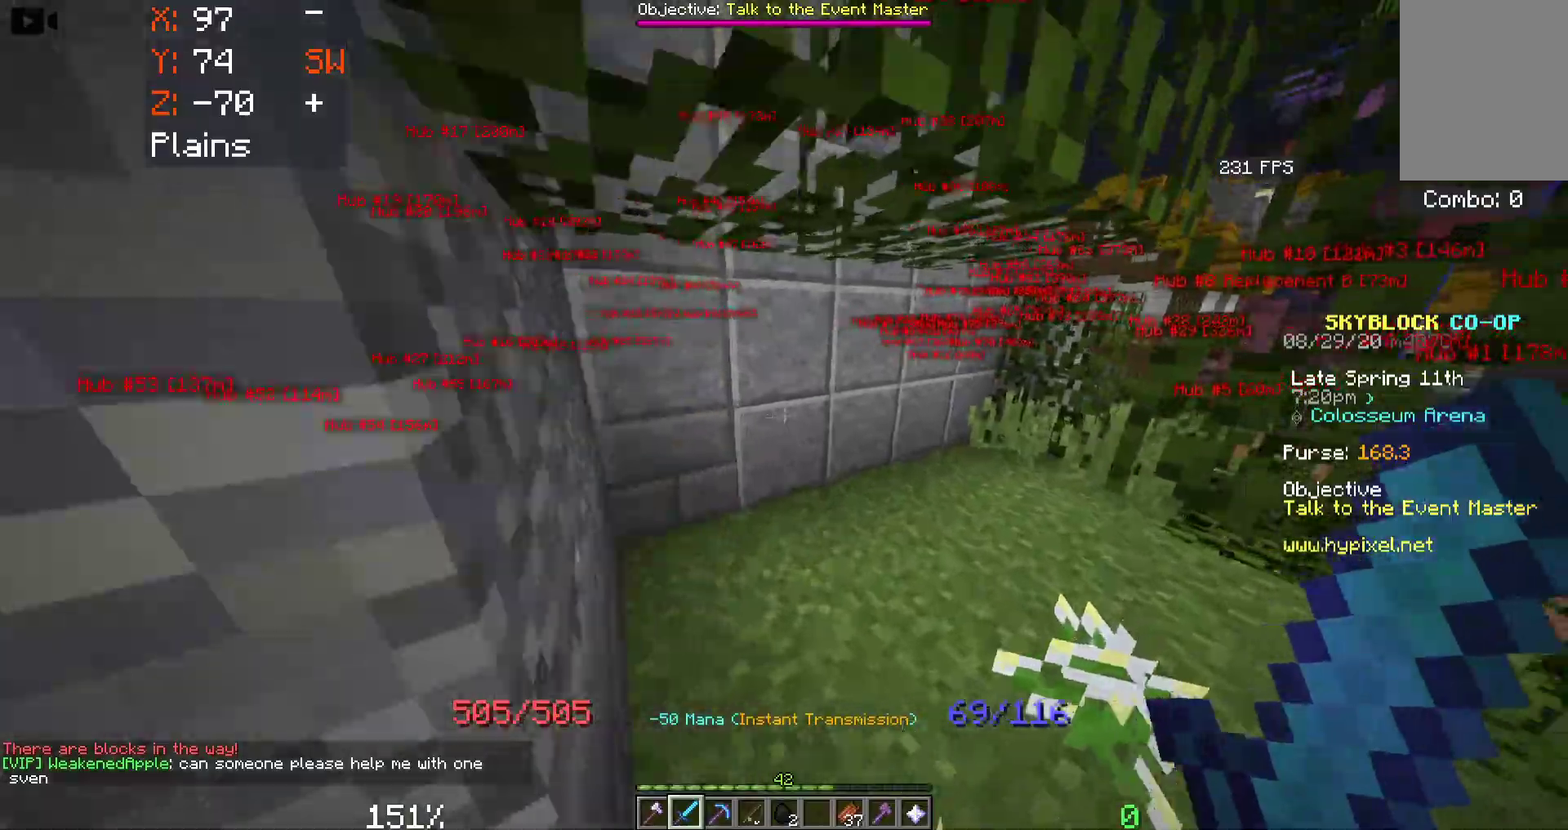
Gameplay with keyboard and mouse; each line is a JSON object with the keys and mouse buttons held at the frame after it. "events" lists presses ("down") and releases ("up") of "a", "d", "s", "space", "w", "mouse_left" and "mouse_right" between this image and that frame as [ms after this image, input, new state], when the widget could be followed in between. "mouse_left", "mouse_right" = the "left", "right" buttons of the "mouse" list. No other keys are recorded. Fast repeated clicks can show as one long hold. Mouse movement is not recorded.
{"keys": ["d", "w"], "mouse": [], "events": [[67, "d", "down"]]}
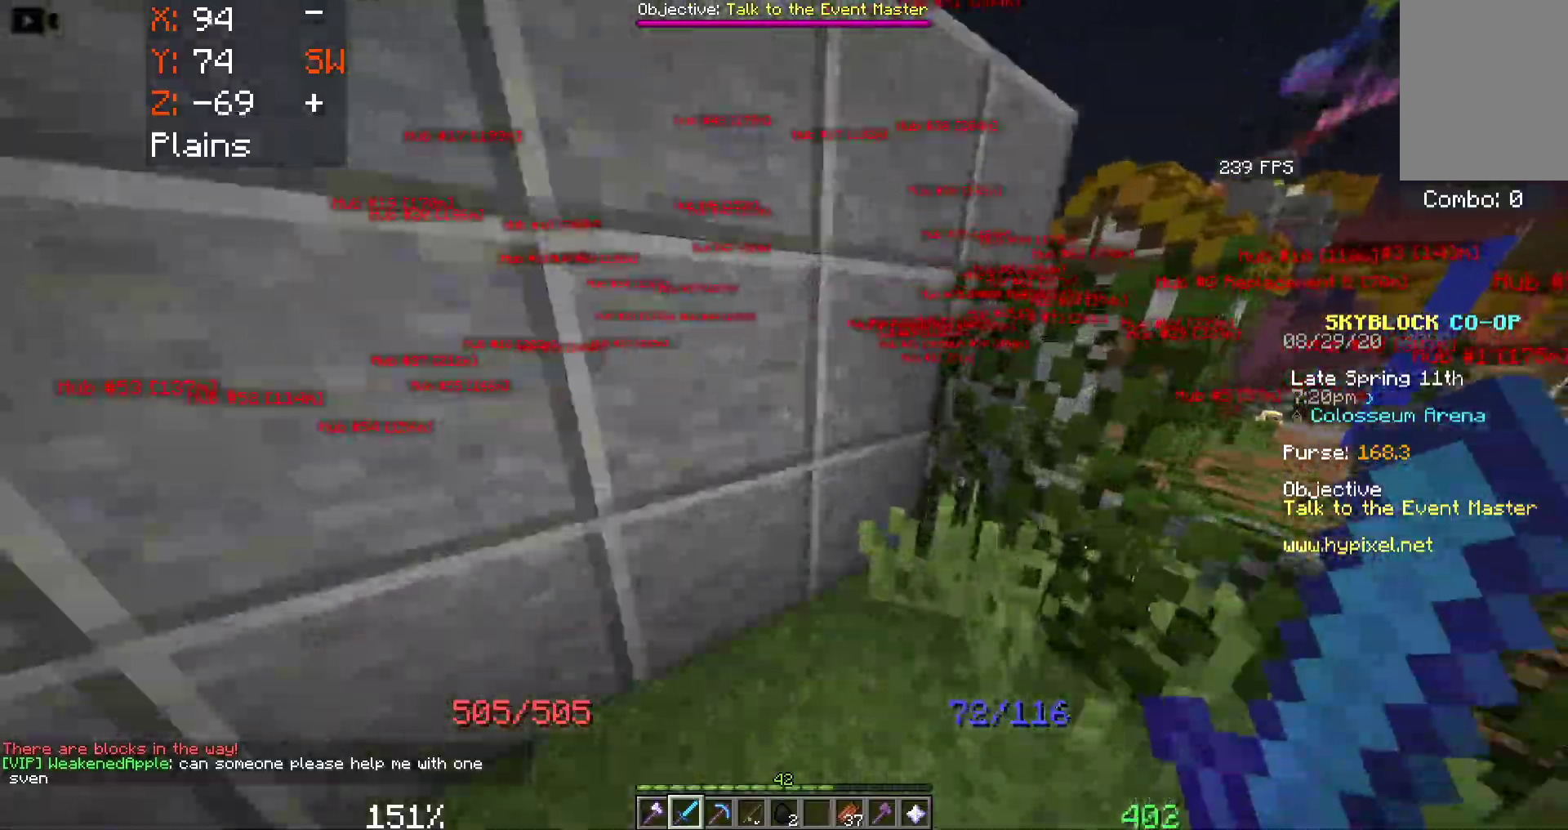
{"keys": ["d", "space"], "mouse": [], "events": [[100, "w", "up"], [183, "space", "down"]]}
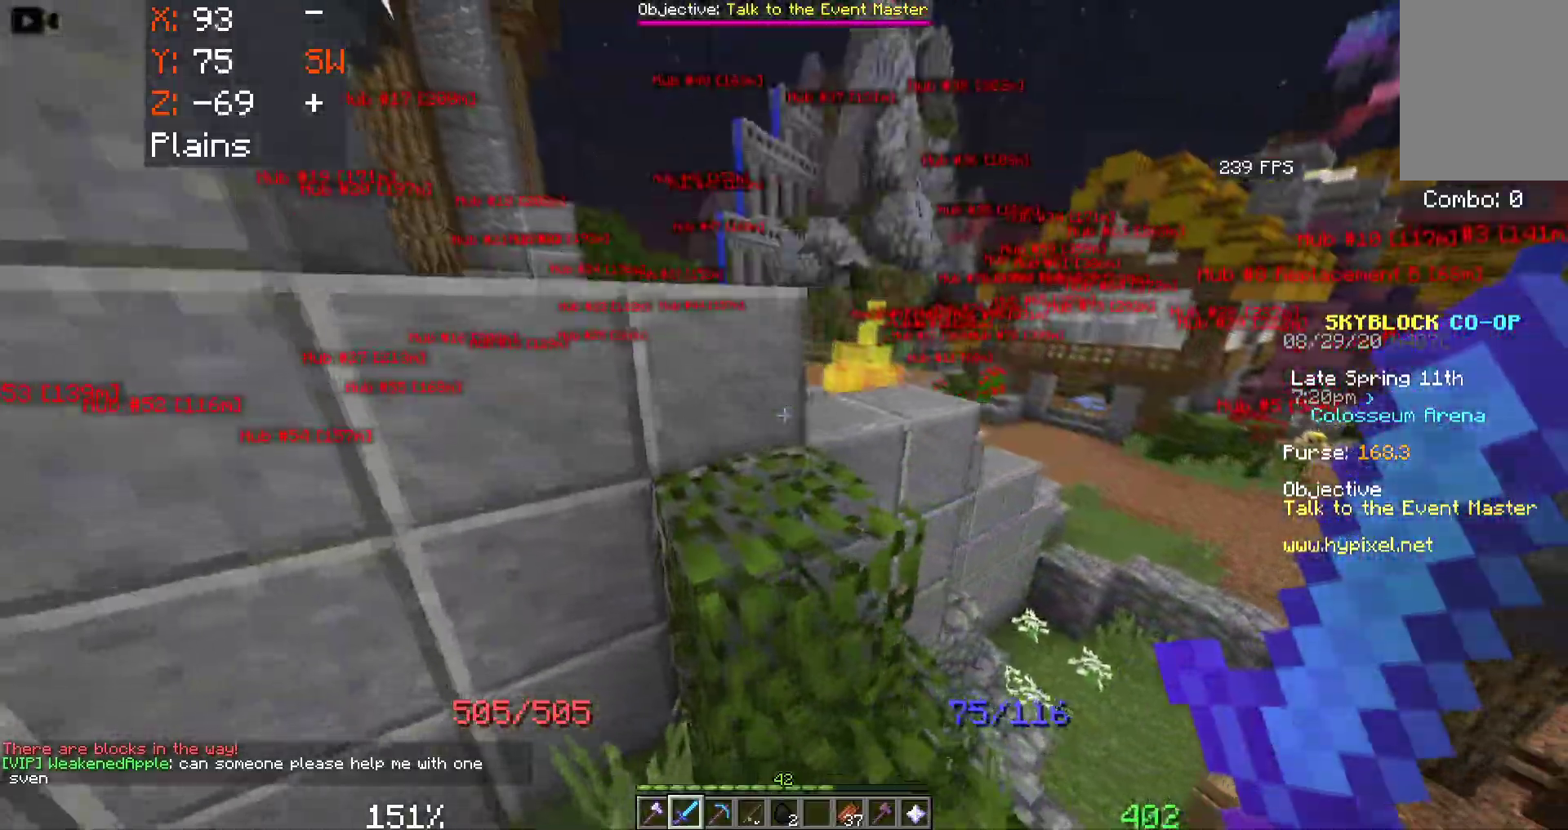
{"keys": ["a", "space", "w"], "mouse": [], "events": [[67, "w", "down"], [267, "d", "up"], [300, "a", "down"]]}
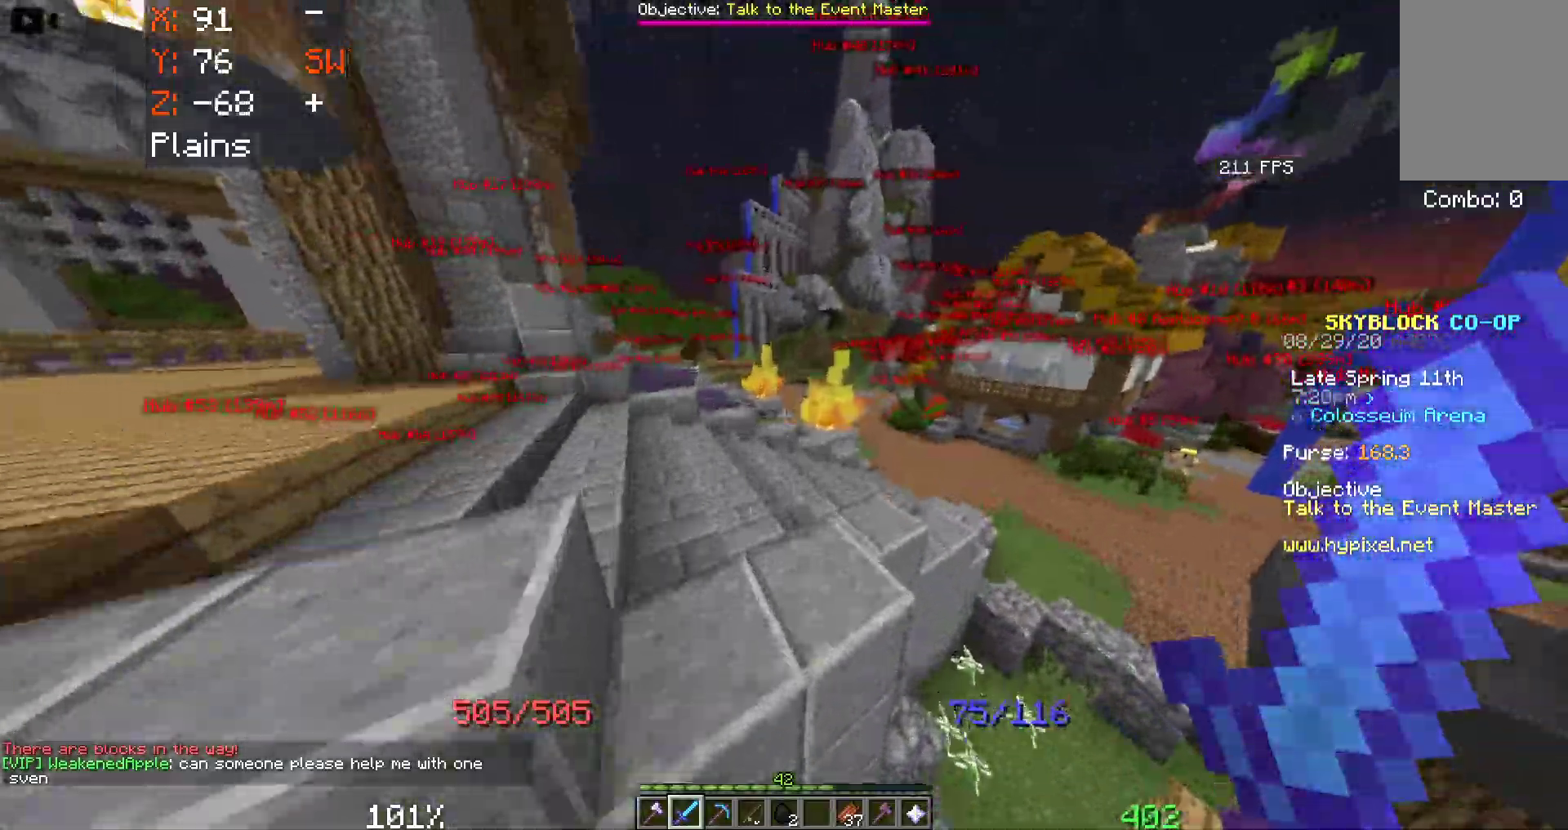
{"keys": ["space", "w"], "mouse": [], "events": [[483, "a", "up"]]}
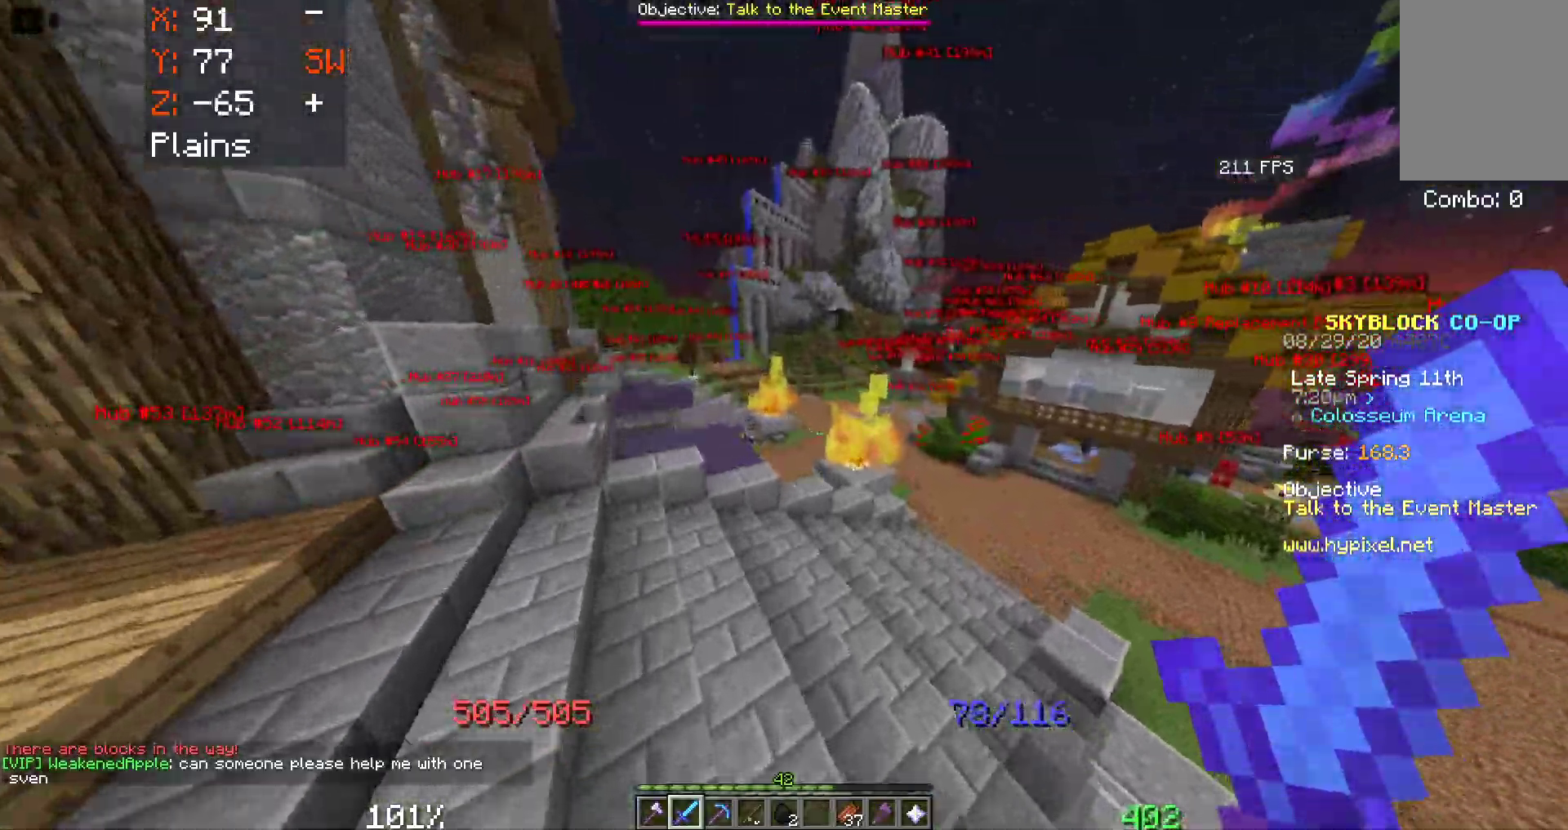
{"keys": ["a", "space", "w"], "mouse": [], "events": [[383, "a", "down"]]}
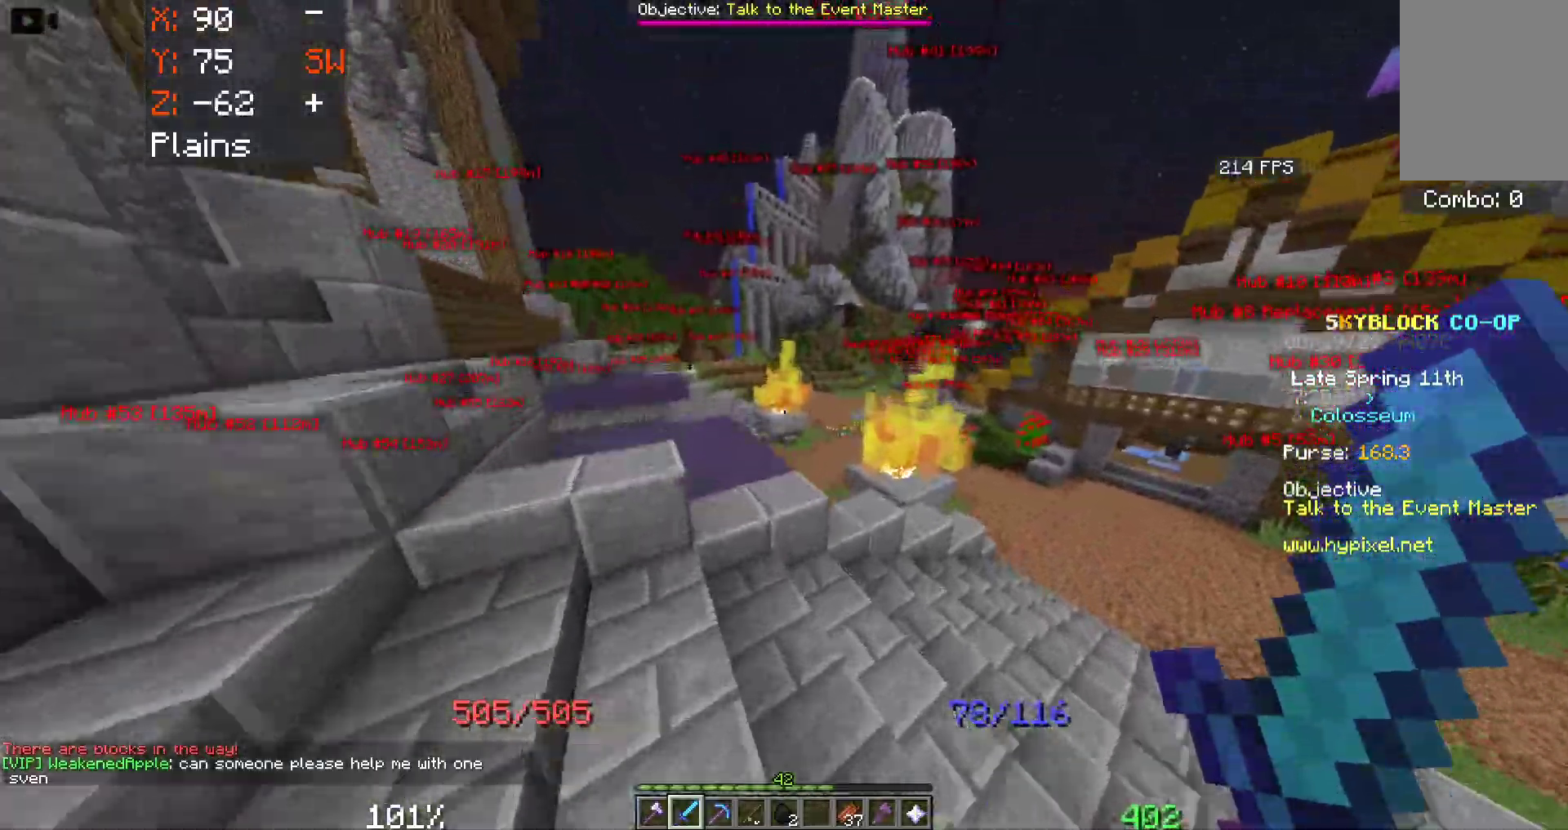
{"keys": ["space", "w"], "mouse": [], "events": [[383, "a", "up"]]}
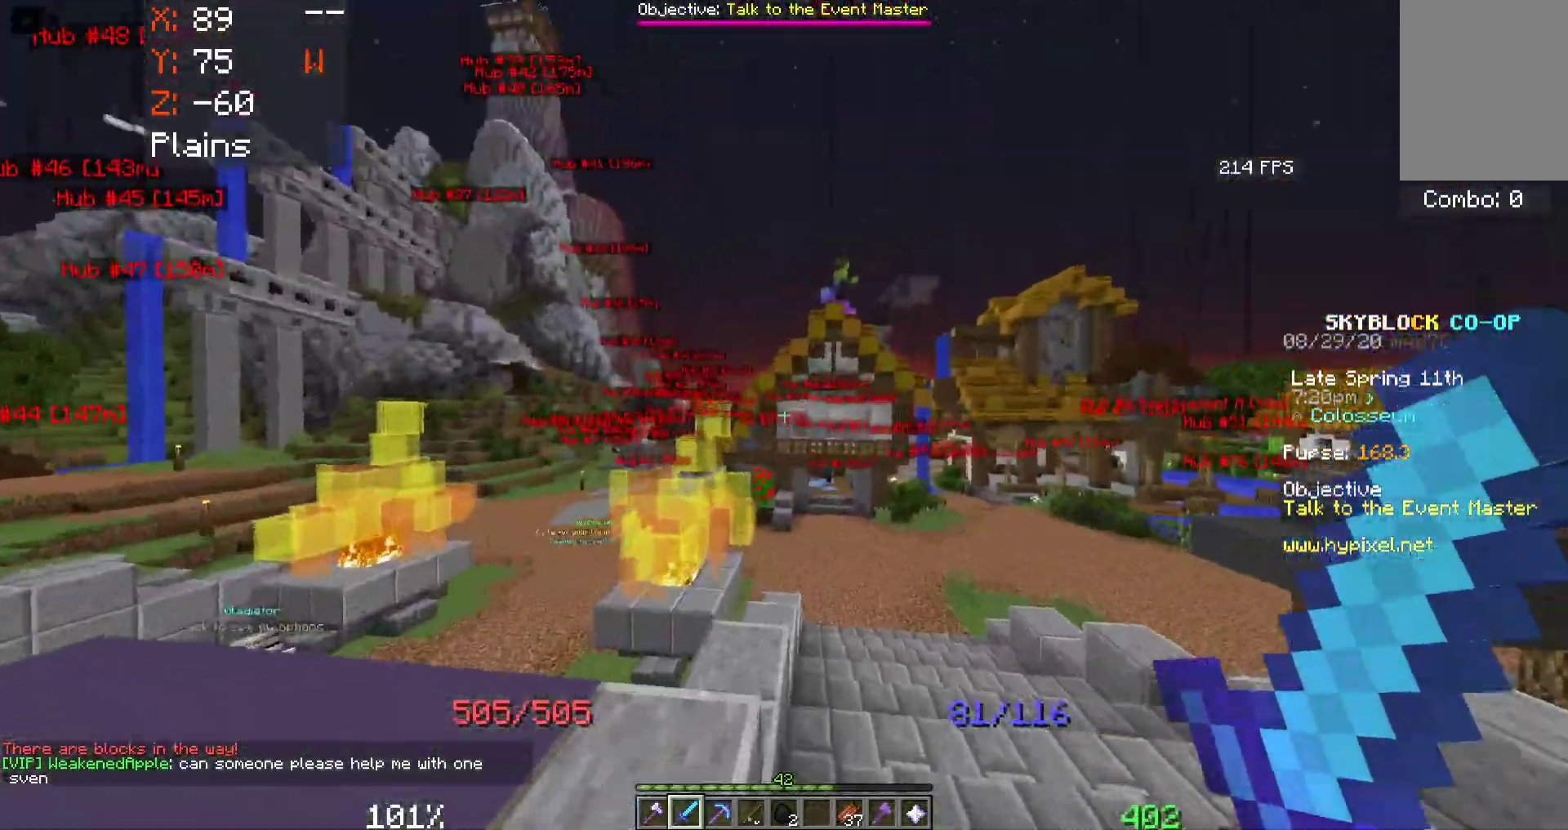
{"keys": ["a", "space", "w"], "mouse": [], "events": [[450, "a", "down"]]}
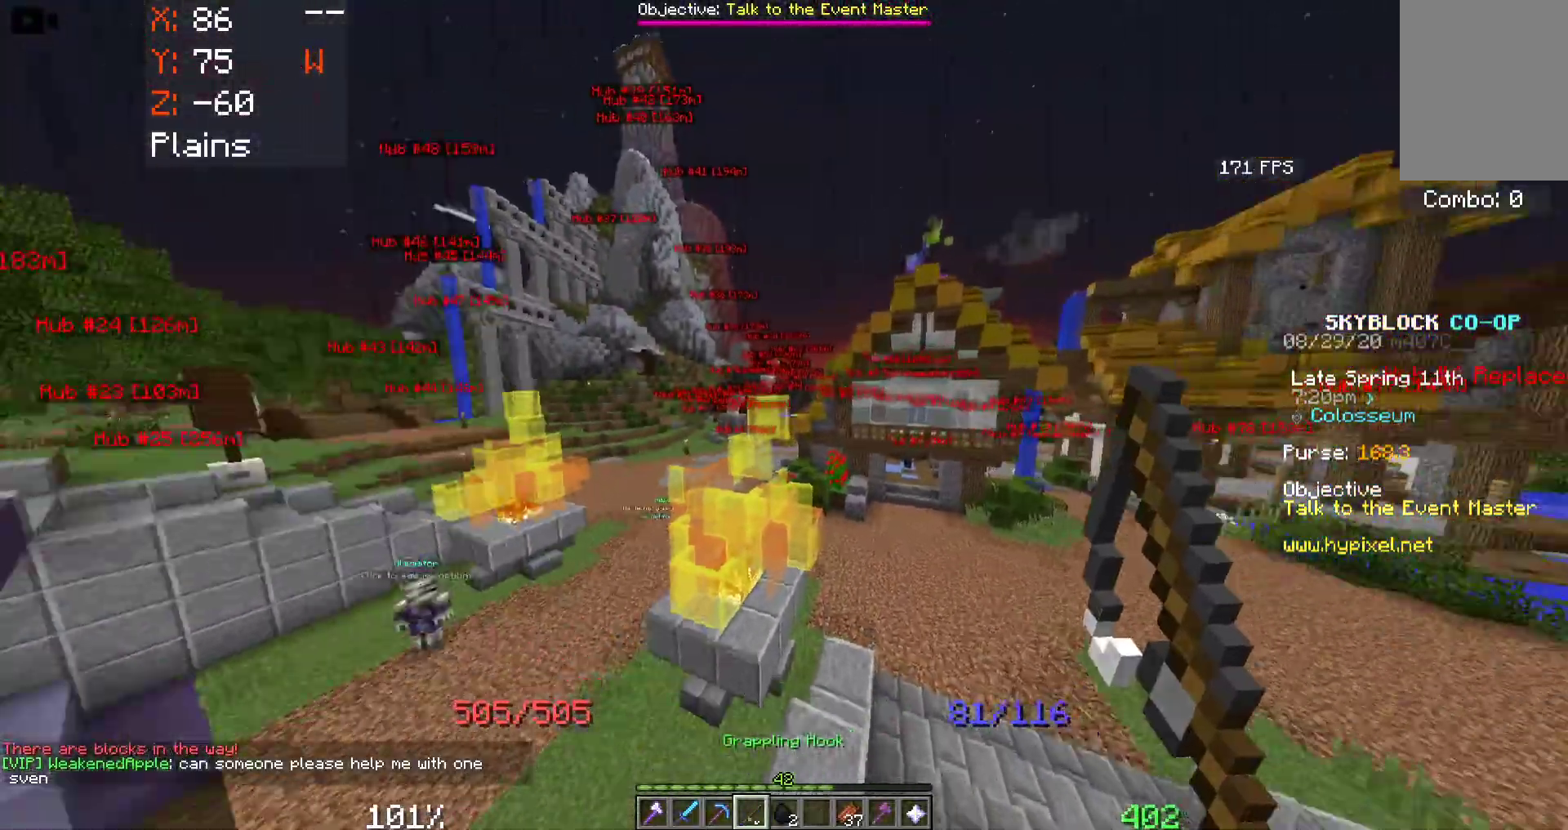
{"keys": ["a", "space", "w"], "mouse": [], "events": []}
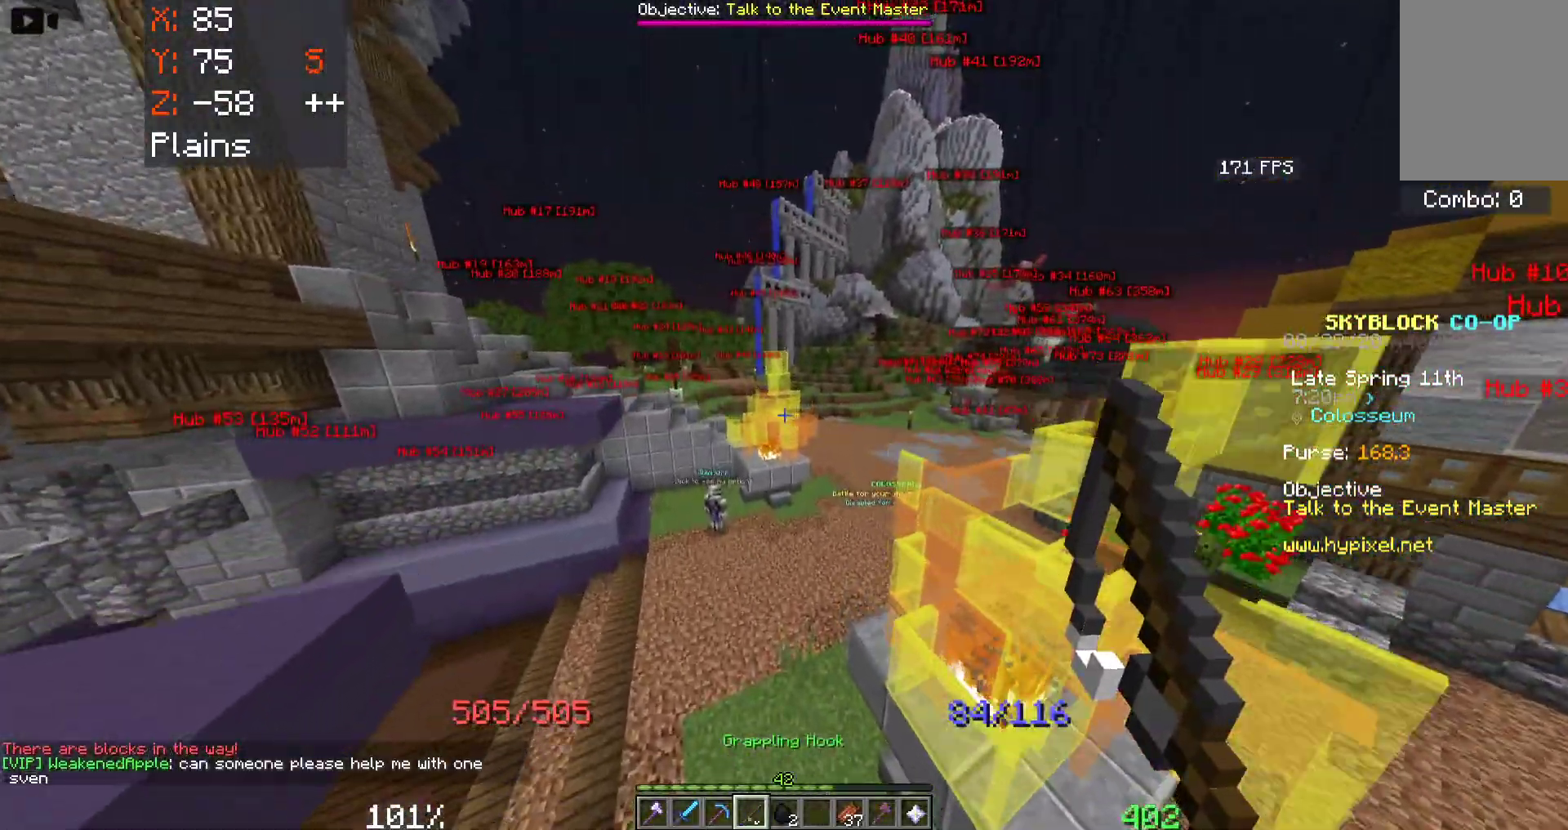
{"keys": ["space", "w"], "mouse": [], "events": [[67, "a", "up"]]}
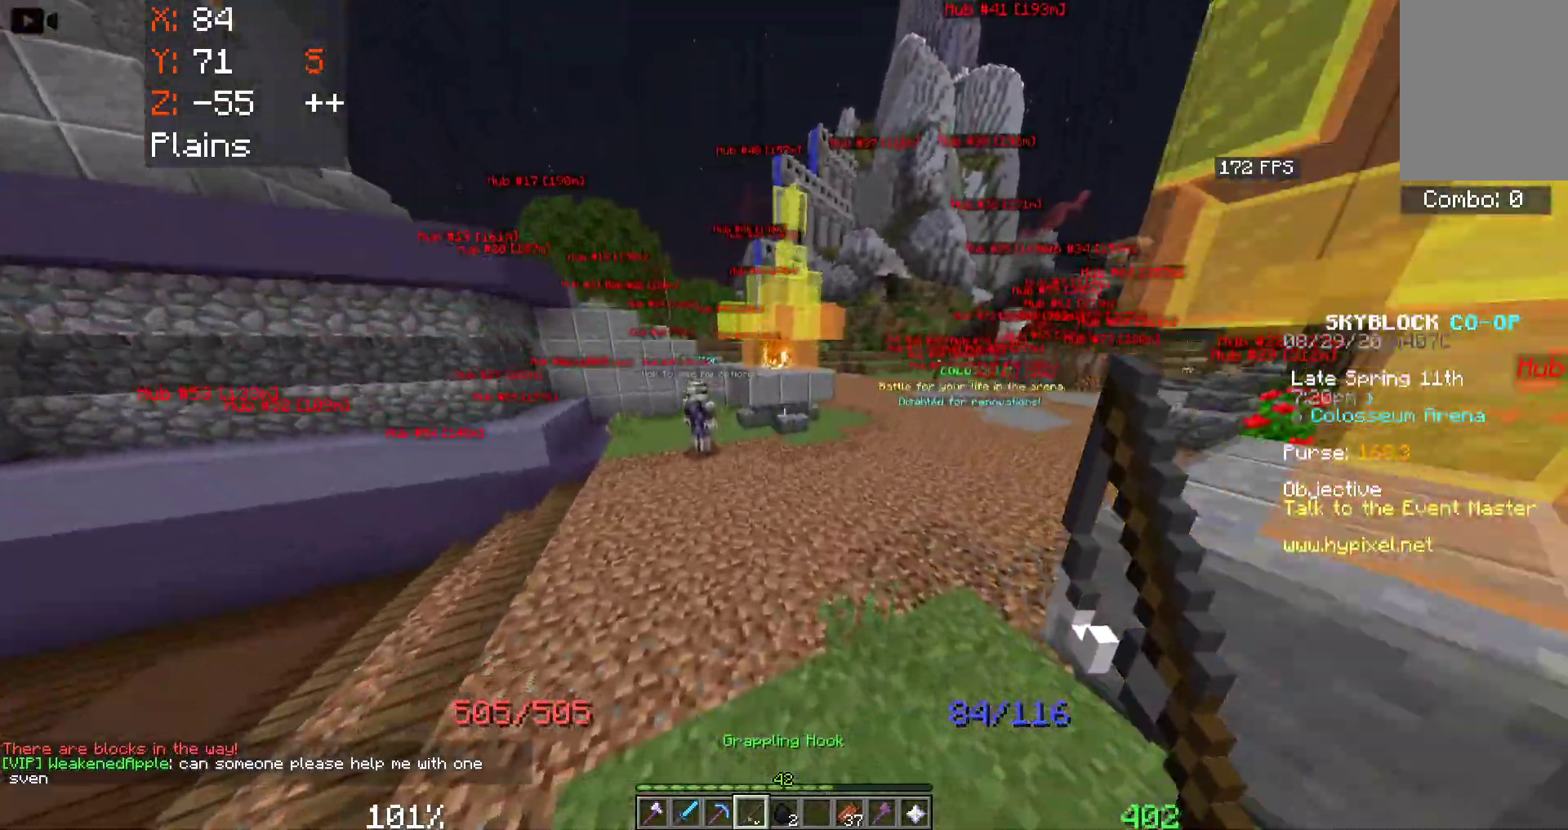
{"keys": ["a", "w"], "mouse": [], "events": [[133, "a", "down"], [217, "space", "up"]]}
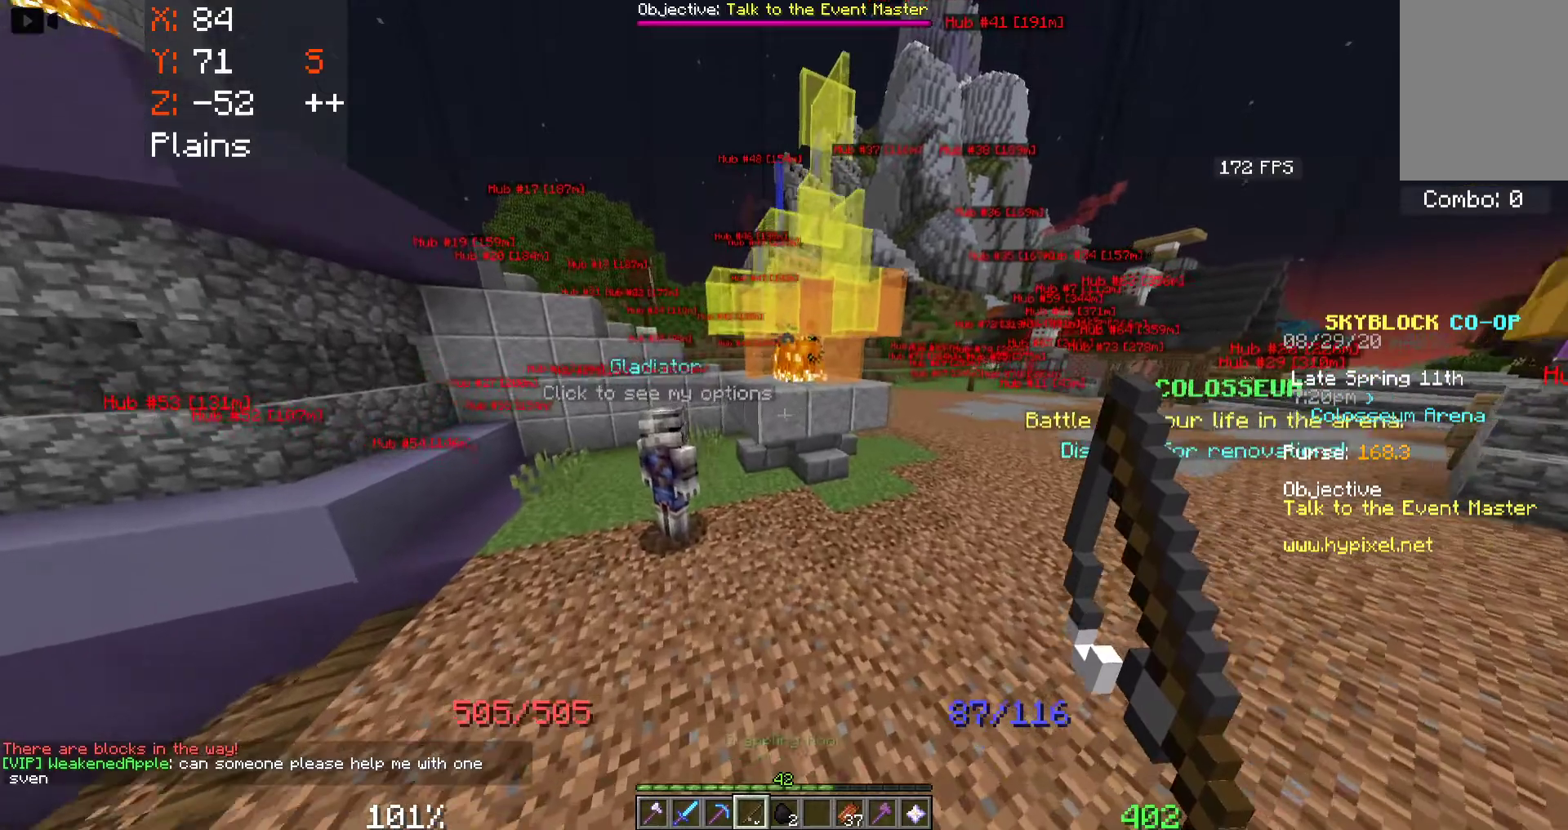
{"keys": ["w"], "mouse": ["left"], "events": [[467, "mouse_left", "down"], [483, "a", "up"]]}
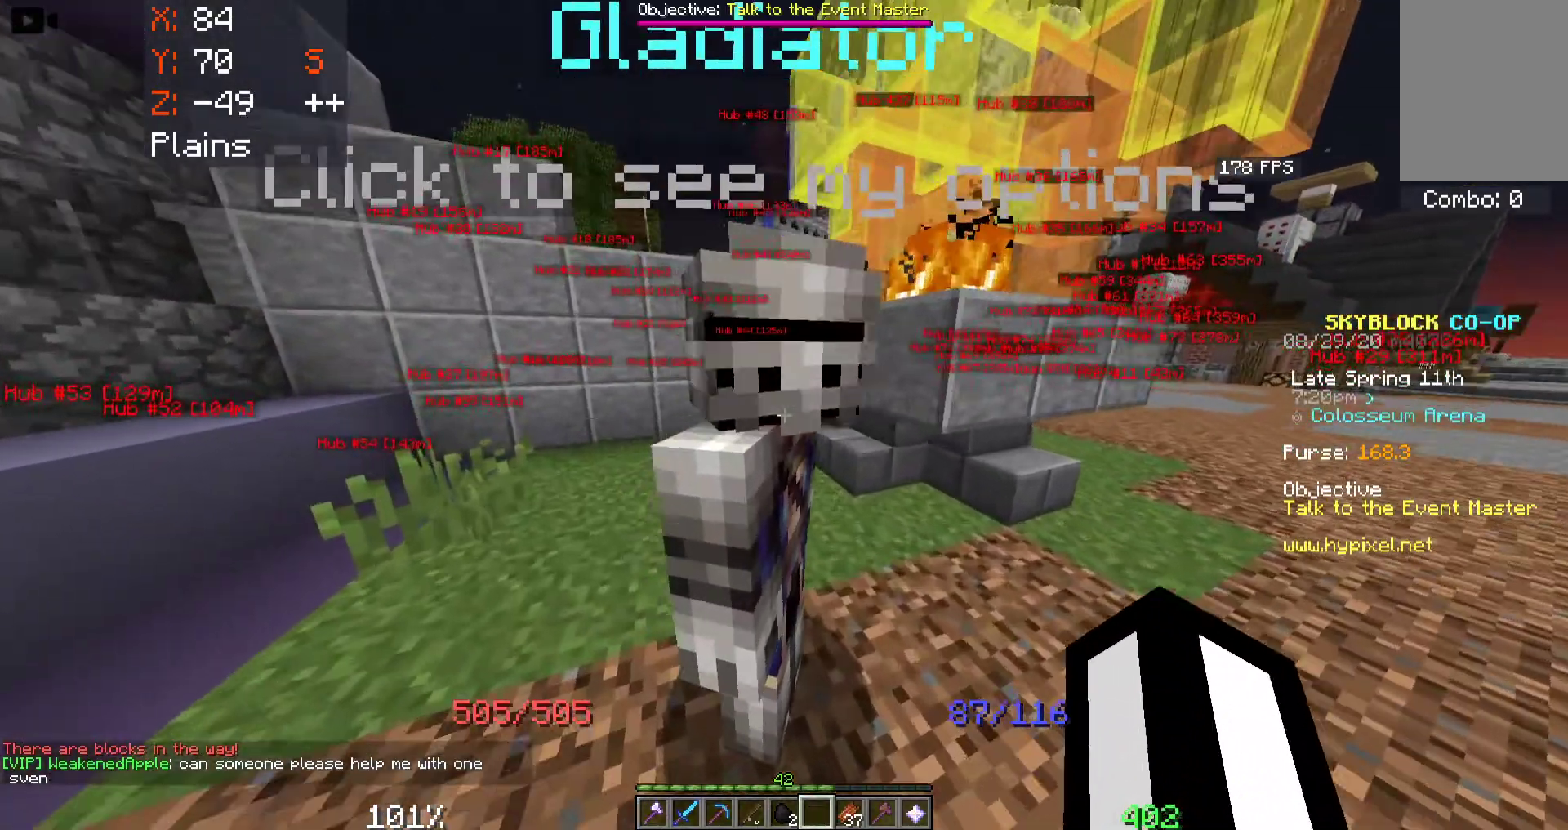
{"keys": [], "mouse": [], "events": [[17, "w", "up"], [150, "mouse_left", "up"]]}
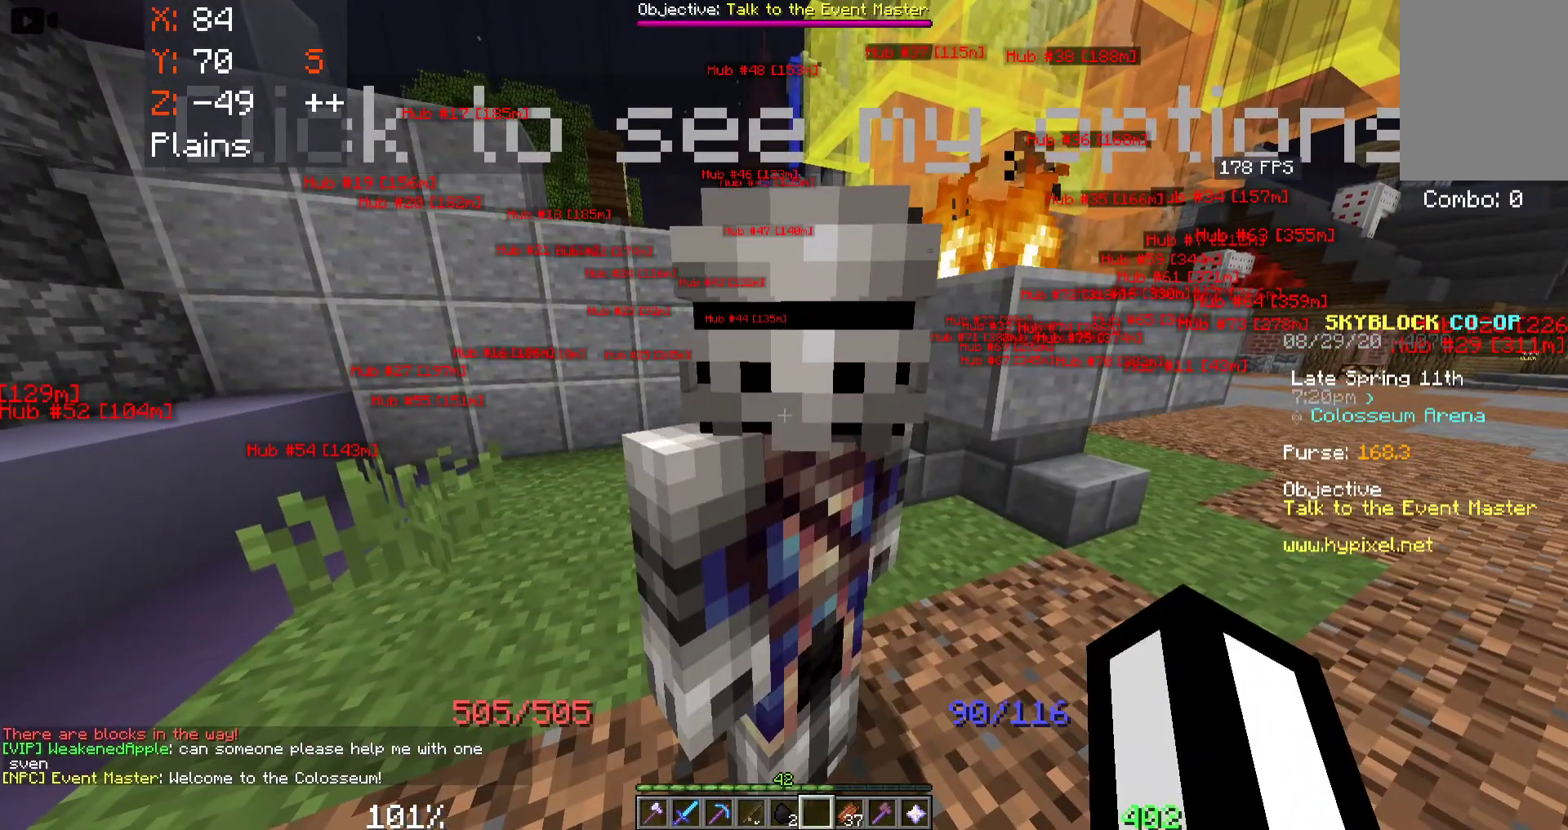
{"keys": [], "mouse": [], "events": []}
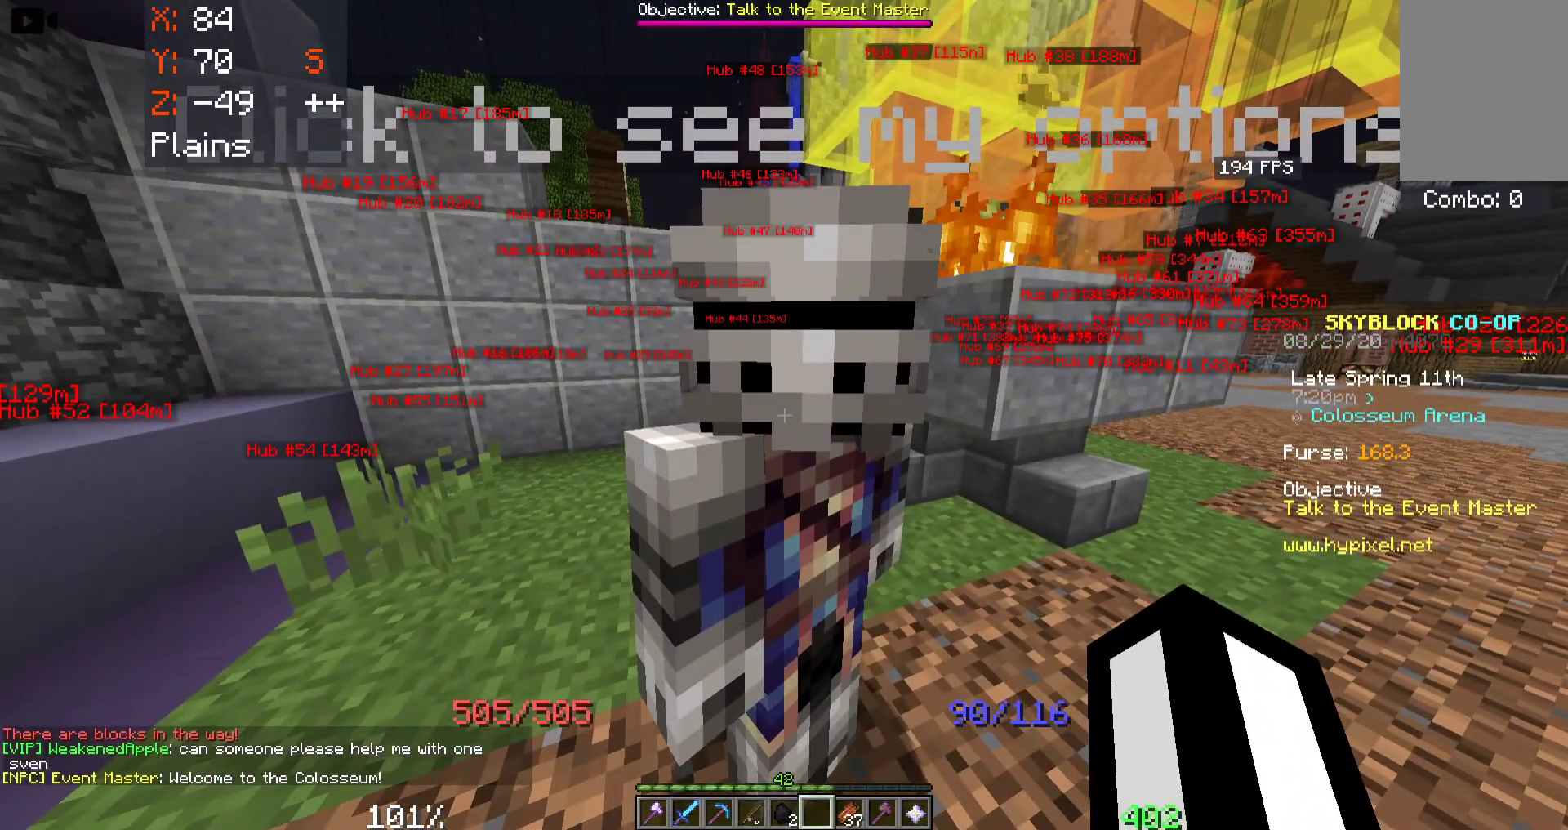
{"keys": [], "mouse": [], "events": []}
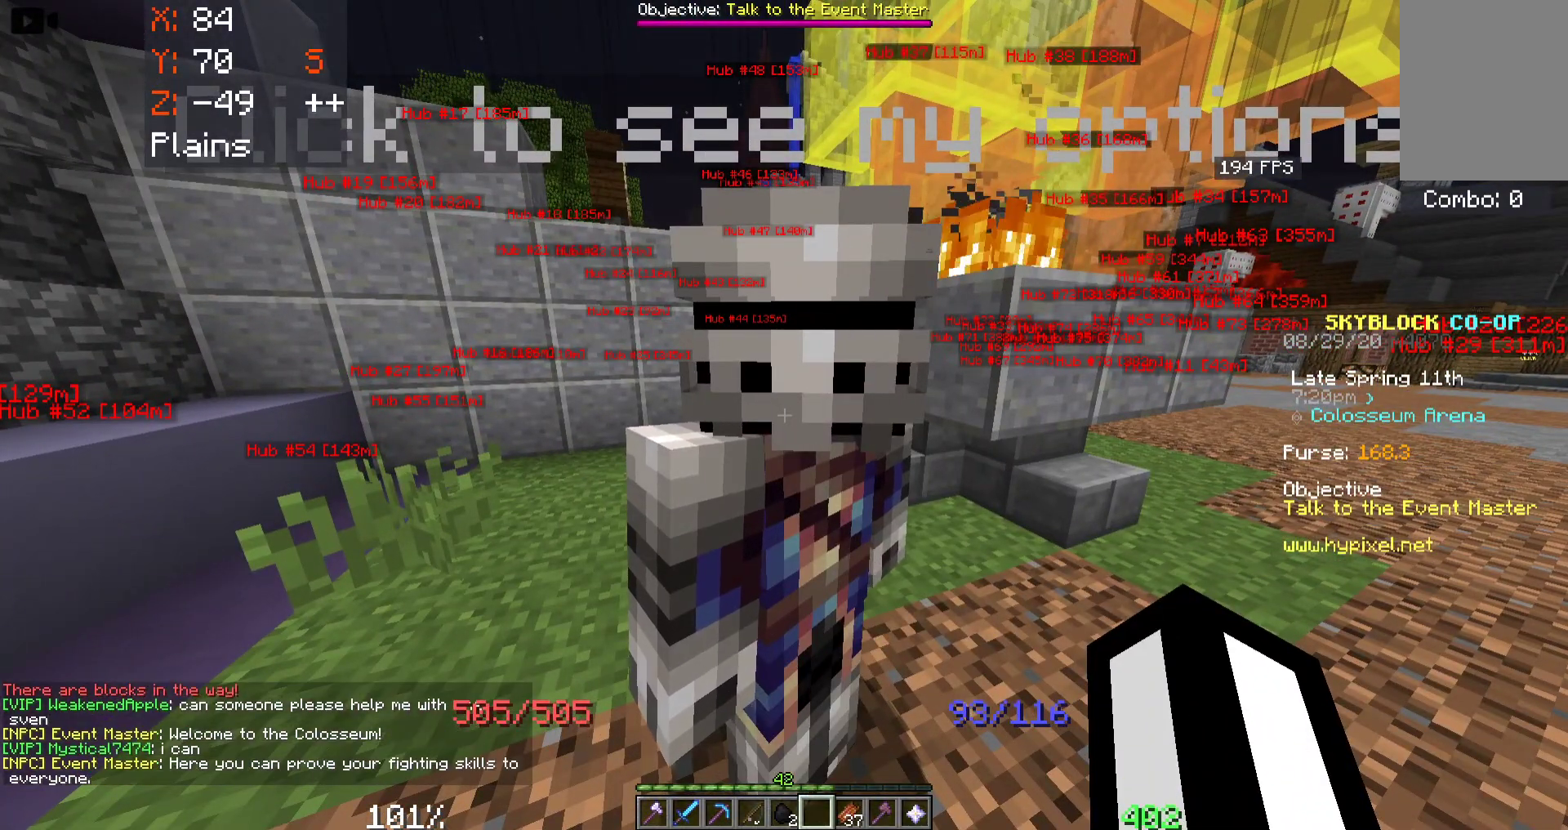
{"keys": [], "mouse": ["left"], "events": [[333, "mouse_left", "down"]]}
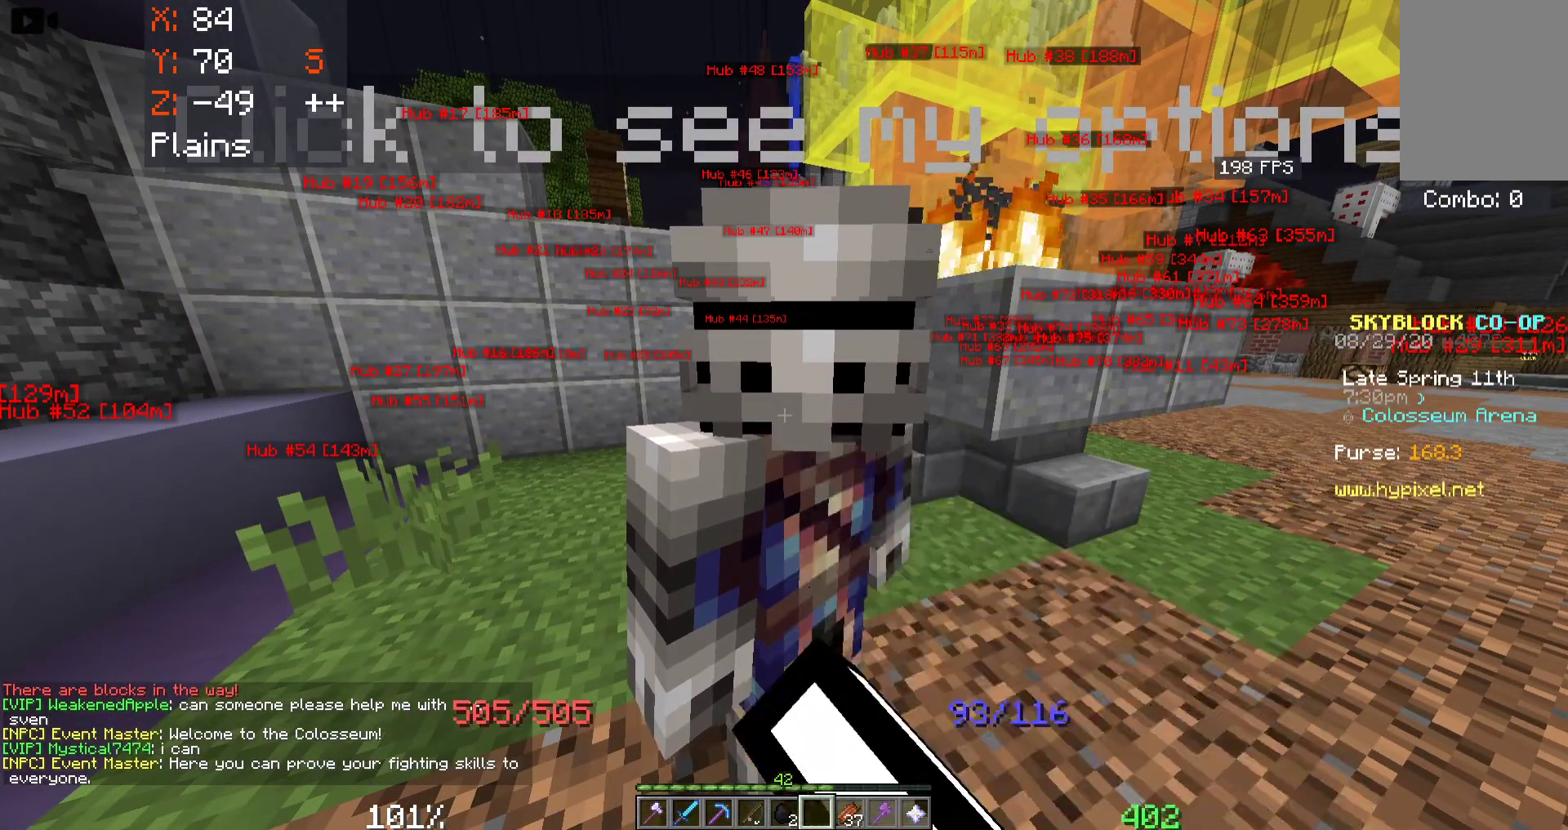
{"keys": [], "mouse": [], "events": [[50, "mouse_left", "up"]]}
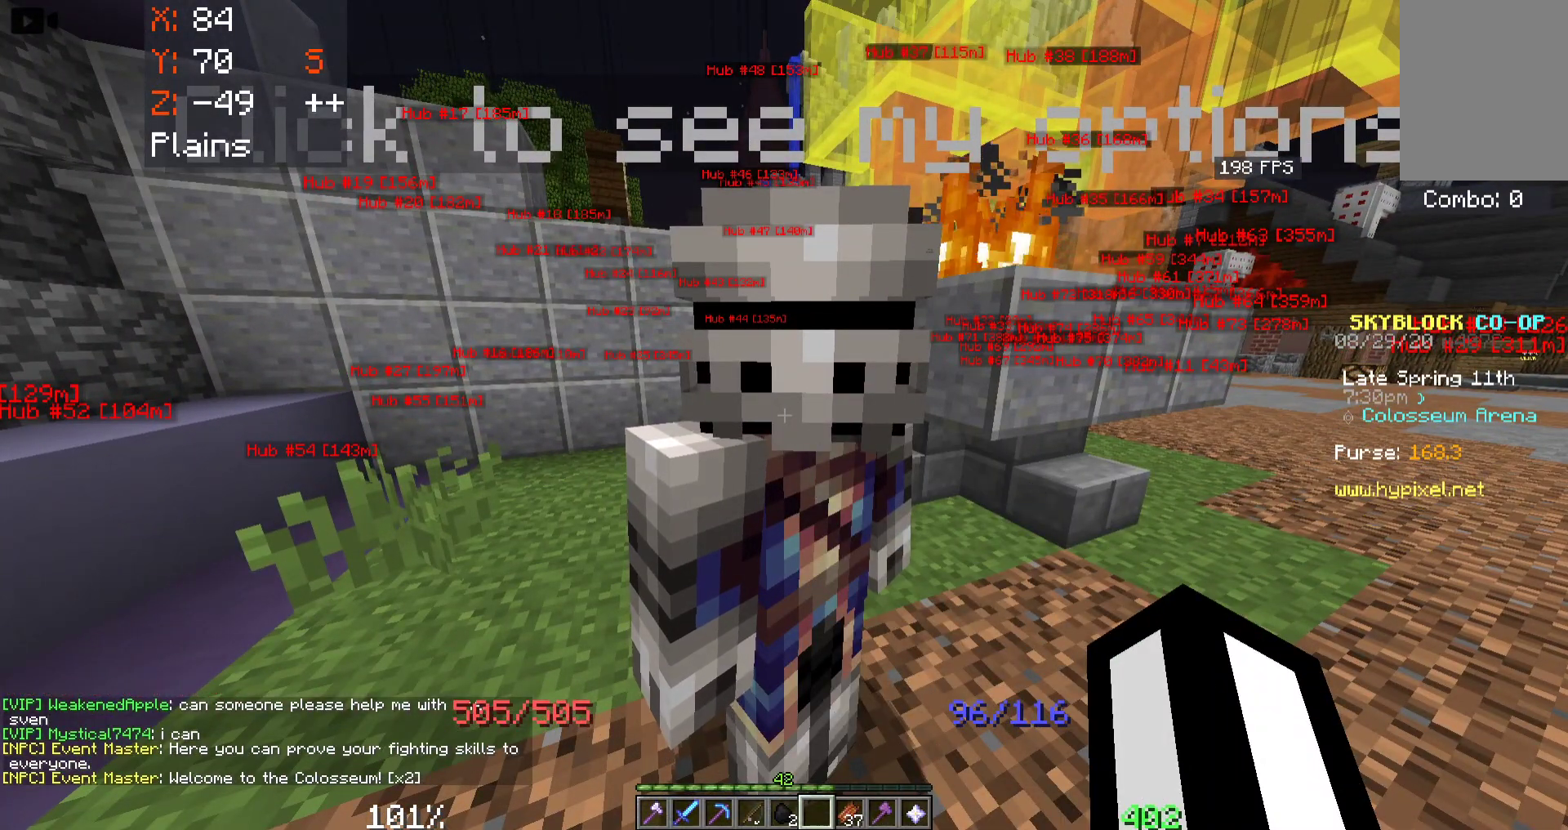
{"keys": [], "mouse": ["left"], "events": [[383, "mouse_left", "down"]]}
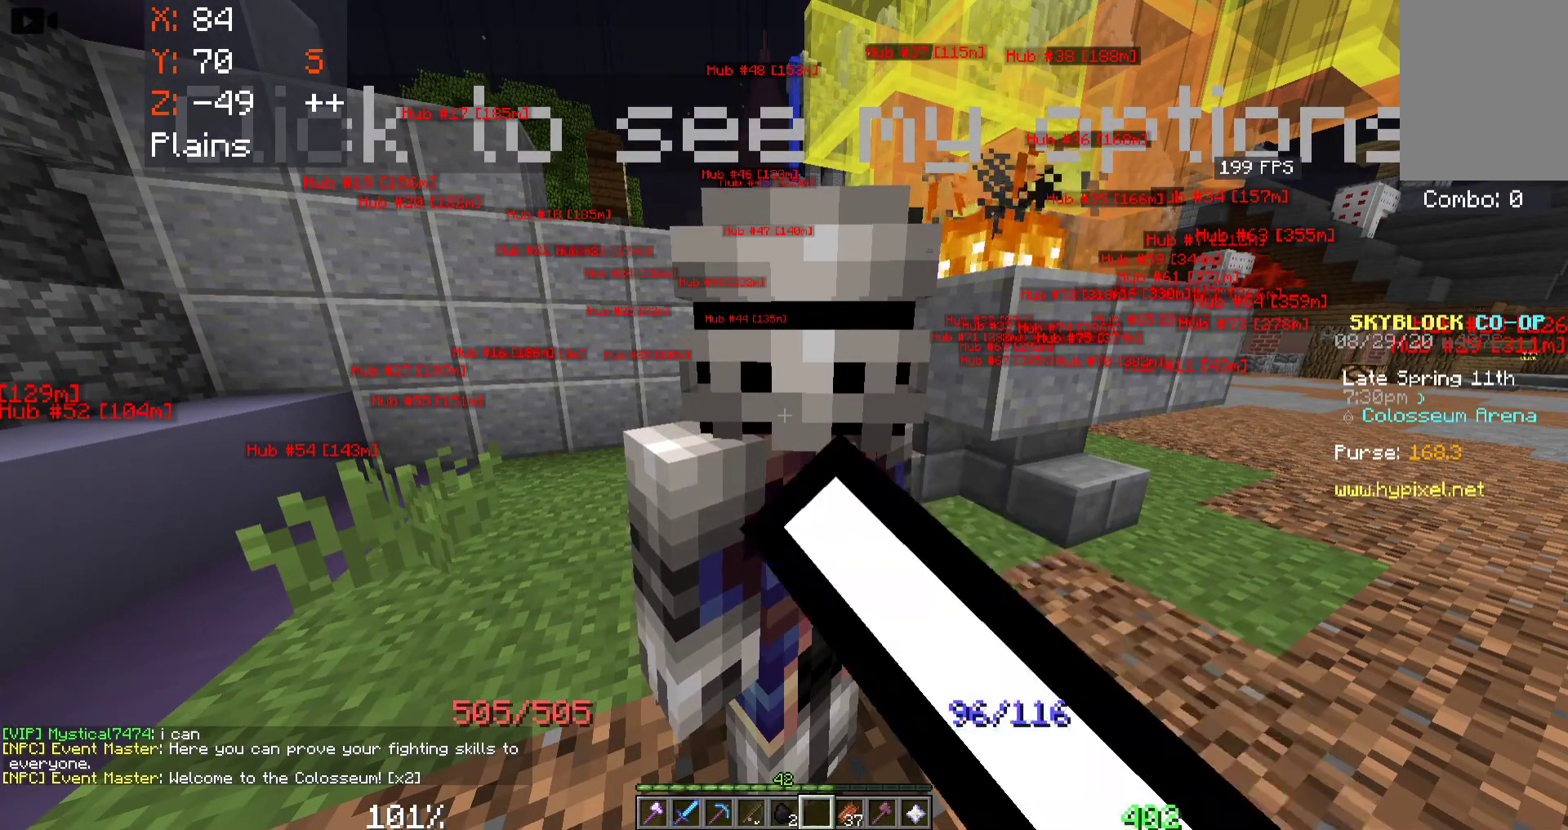
{"keys": [], "mouse": [], "events": [[67, "mouse_left", "up"]]}
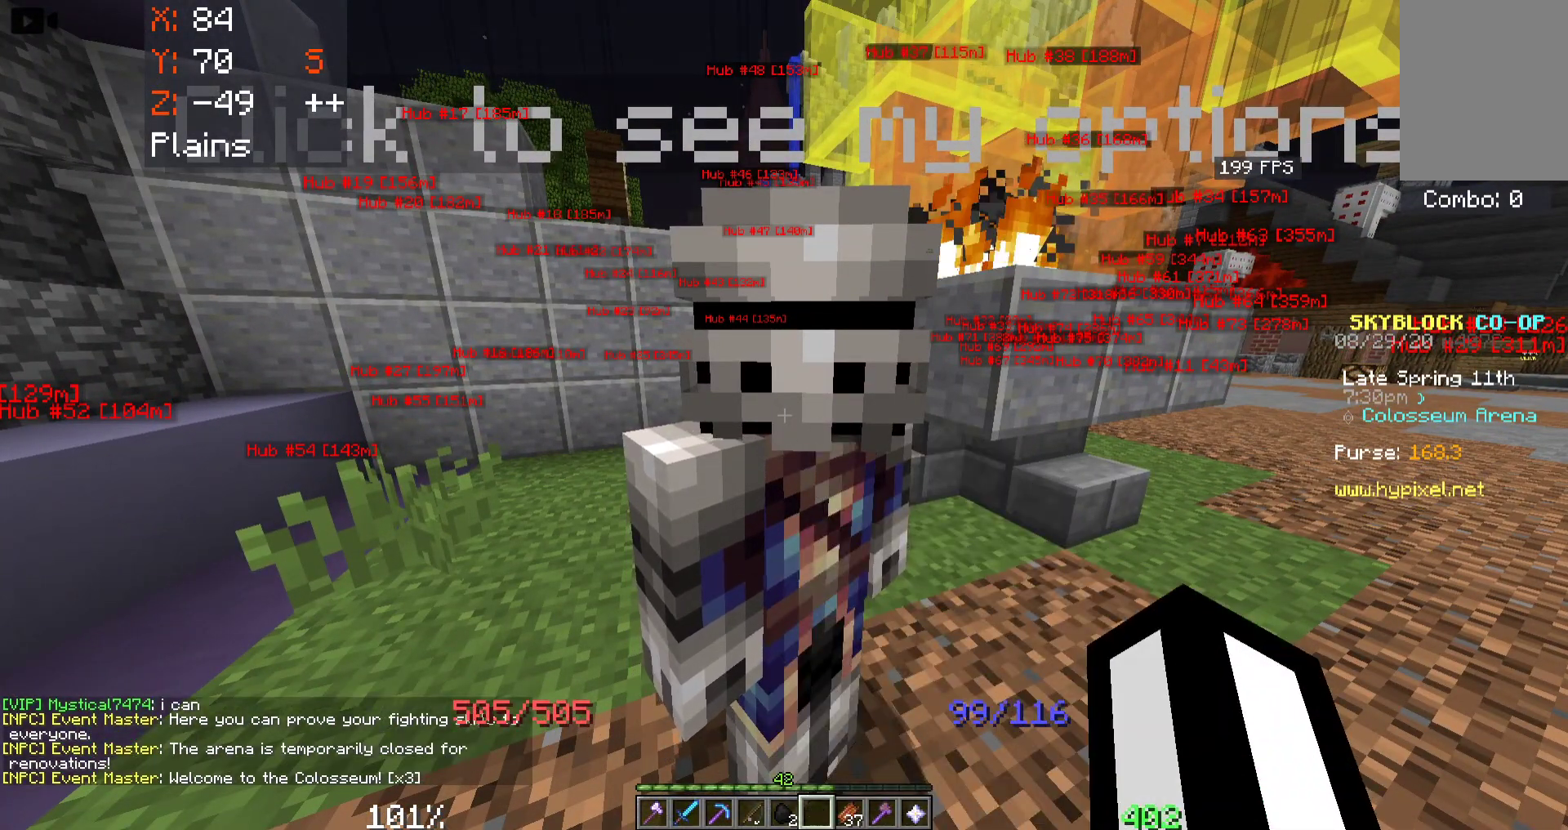
{"keys": [], "mouse": [], "events": [[150, "mouse_right", "down"], [367, "mouse_right", "up"]]}
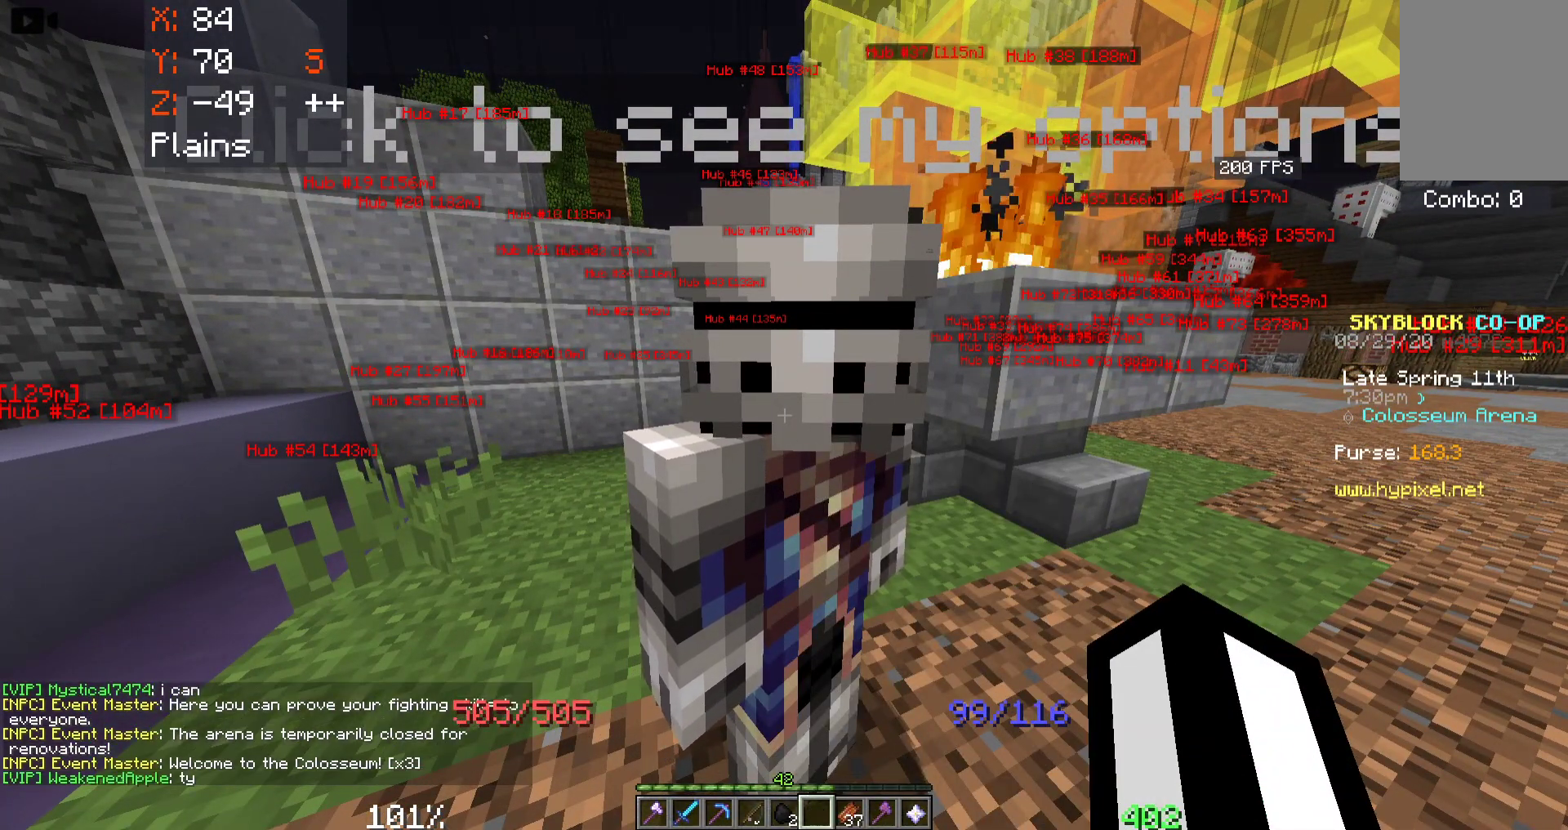
{"keys": ["d", "w"], "mouse": [], "events": [[317, "w", "down"], [400, "d", "down"]]}
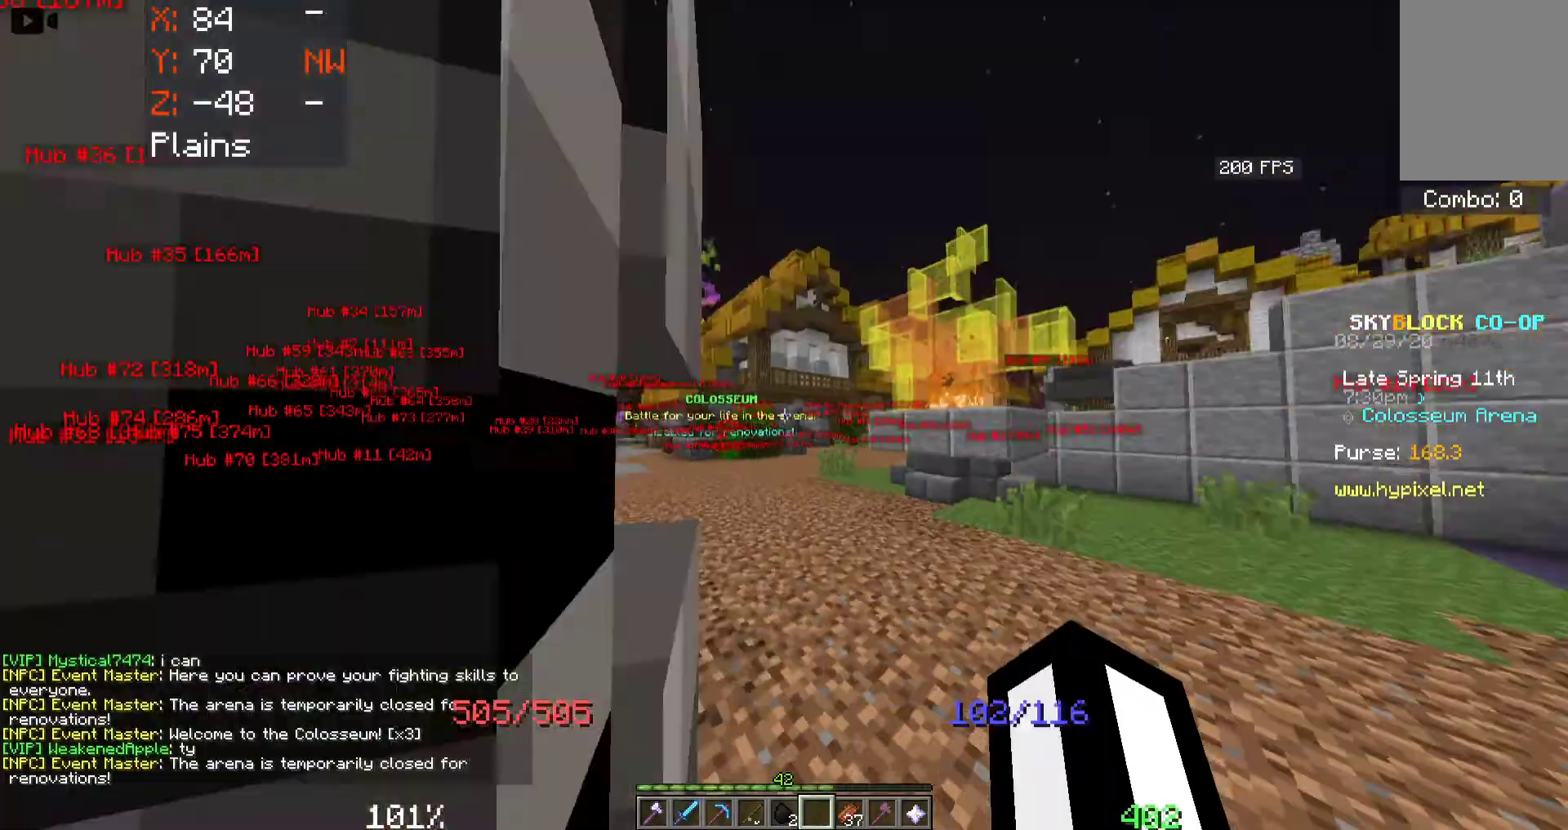
{"keys": ["space", "w"], "mouse": [], "events": [[117, "space", "down"], [300, "d", "up"]]}
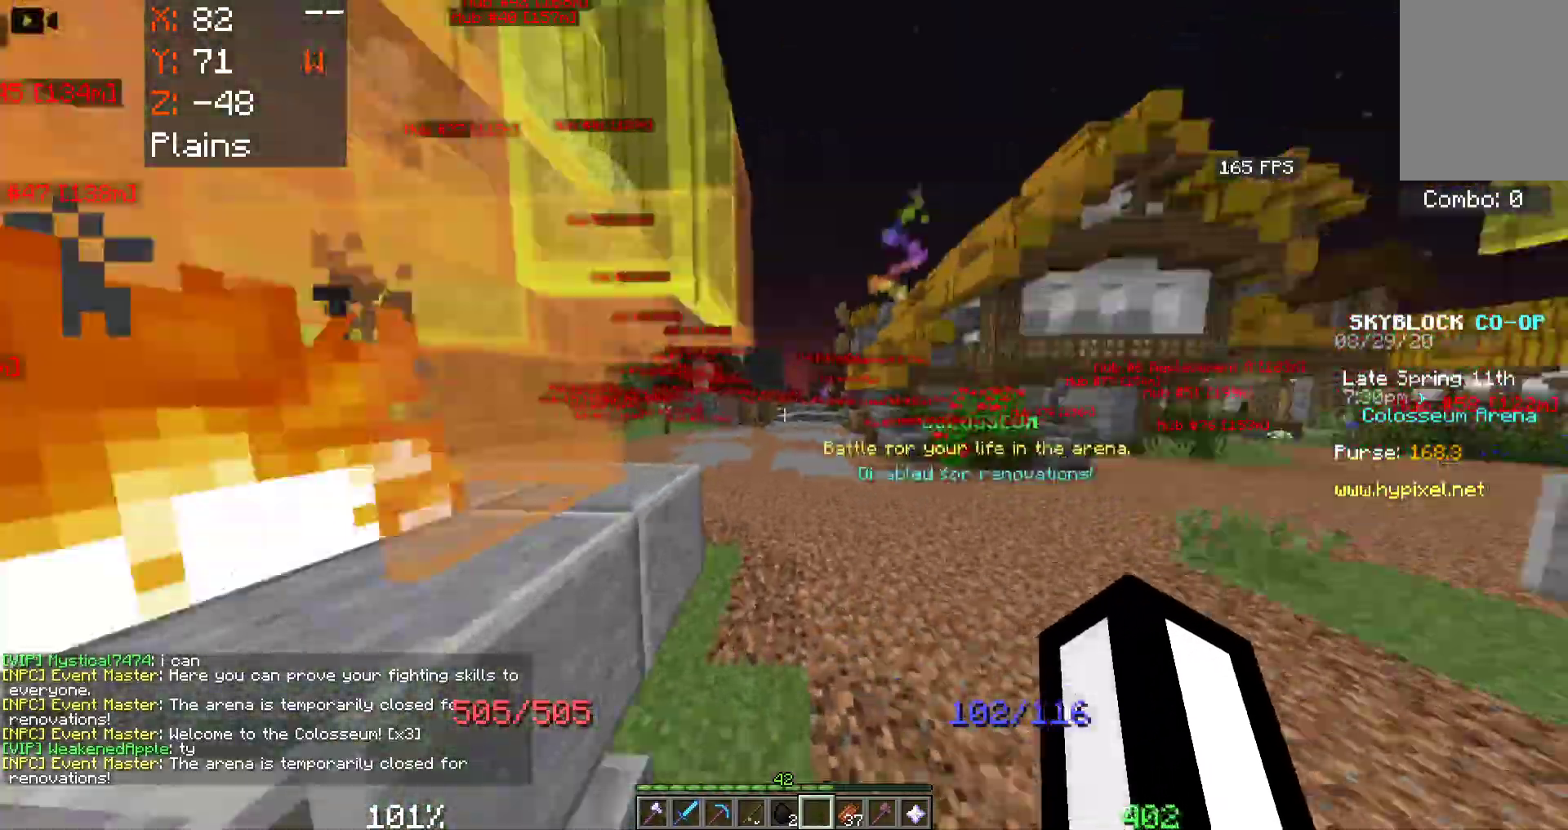
{"keys": ["space", "w"], "mouse": [], "events": []}
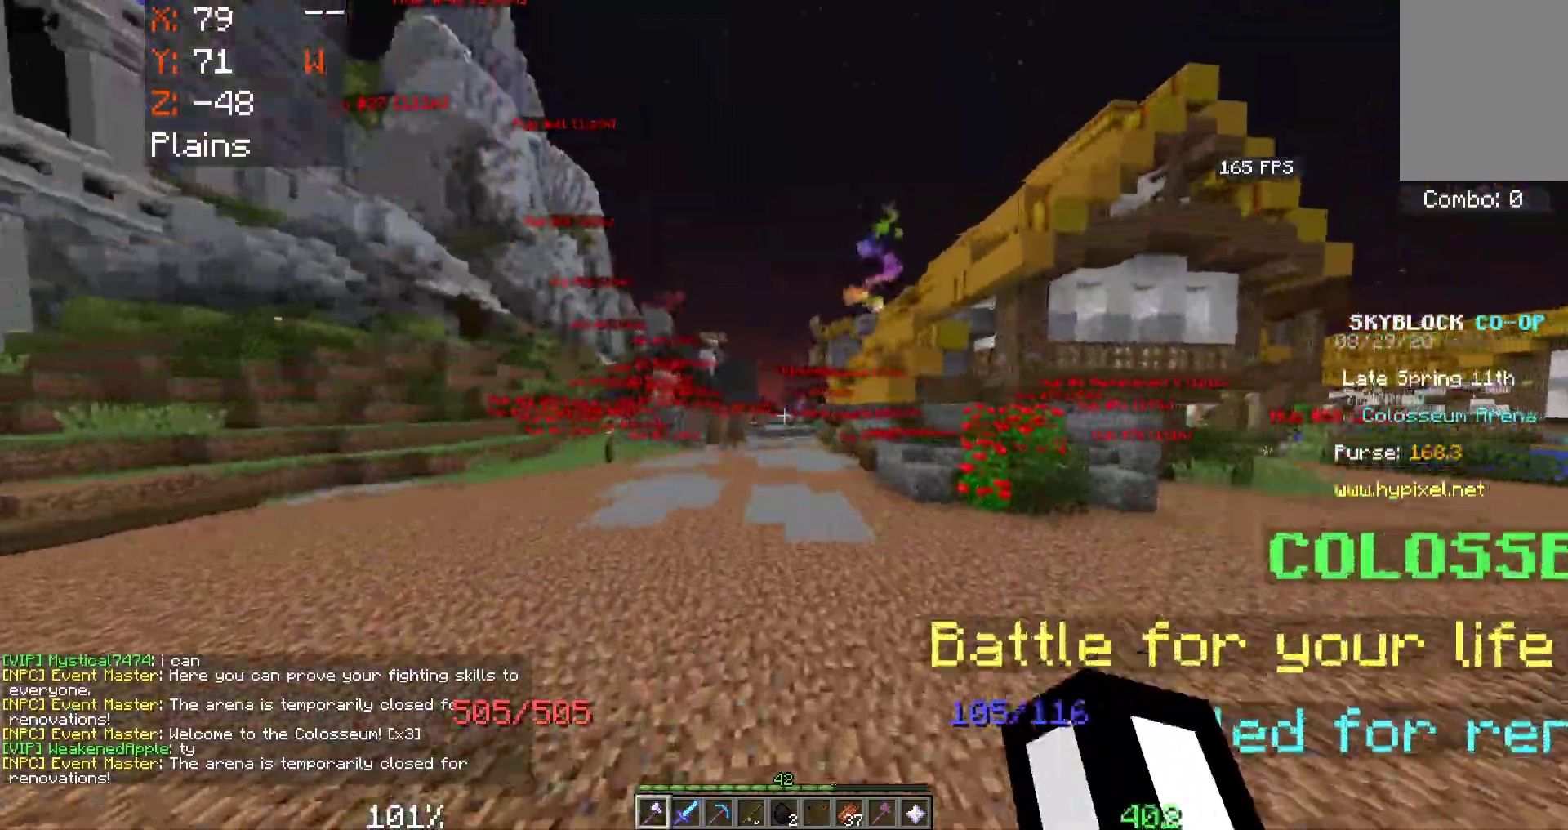
{"keys": ["space", "w"], "mouse": [], "events": [[233, "mouse_right", "down"], [433, "mouse_right", "up"]]}
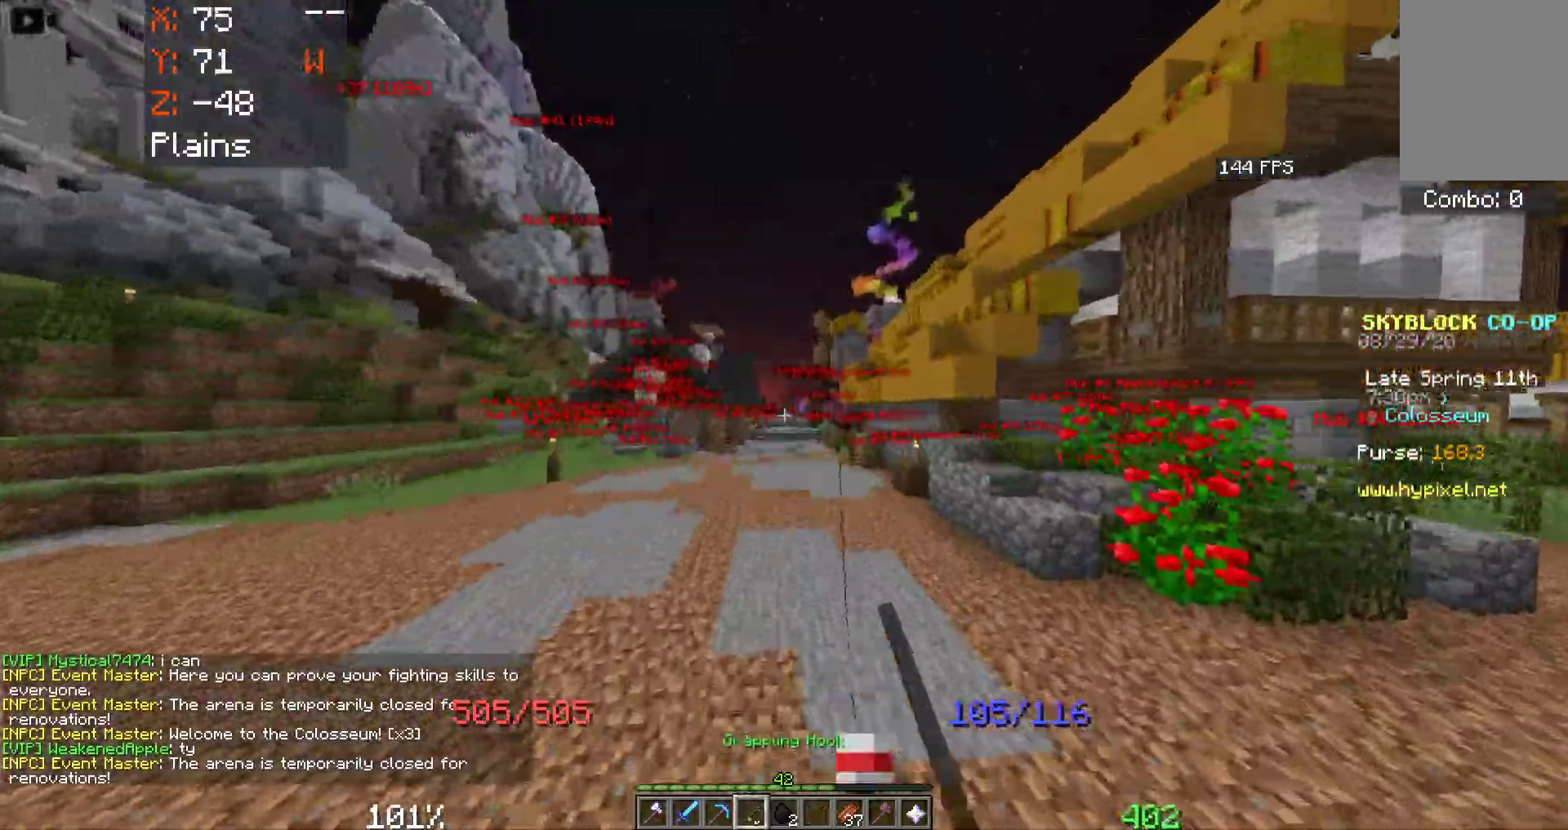
{"keys": ["space", "w"], "mouse": [], "events": [[233, "mouse_right", "down"], [383, "mouse_right", "up"]]}
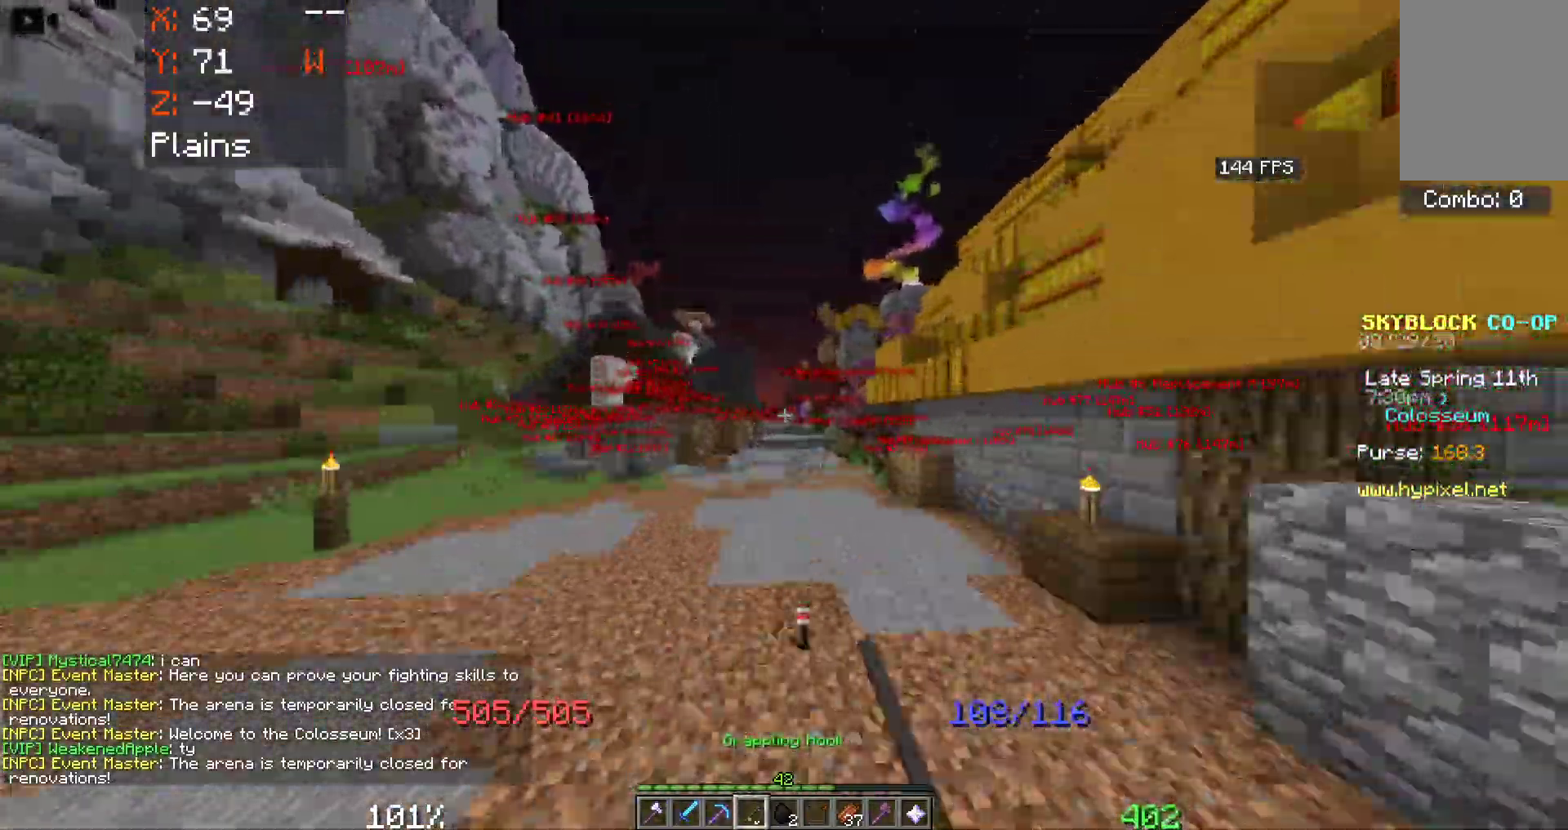
{"keys": ["space", "w"], "mouse": [], "events": []}
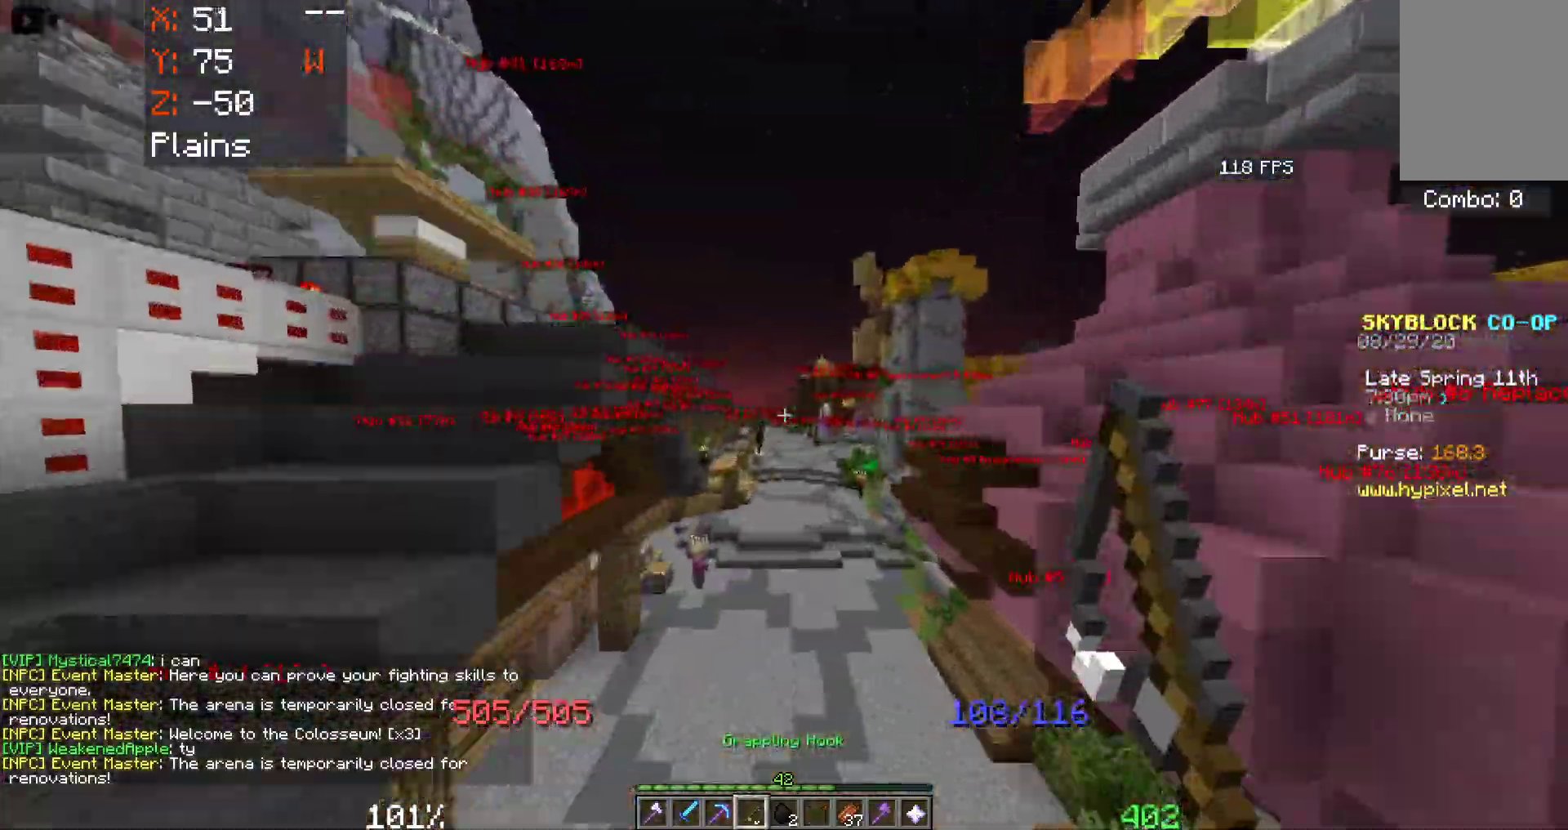
{"keys": ["space", "w"], "mouse": [], "events": [[167, "a", "down"], [400, "a", "up"]]}
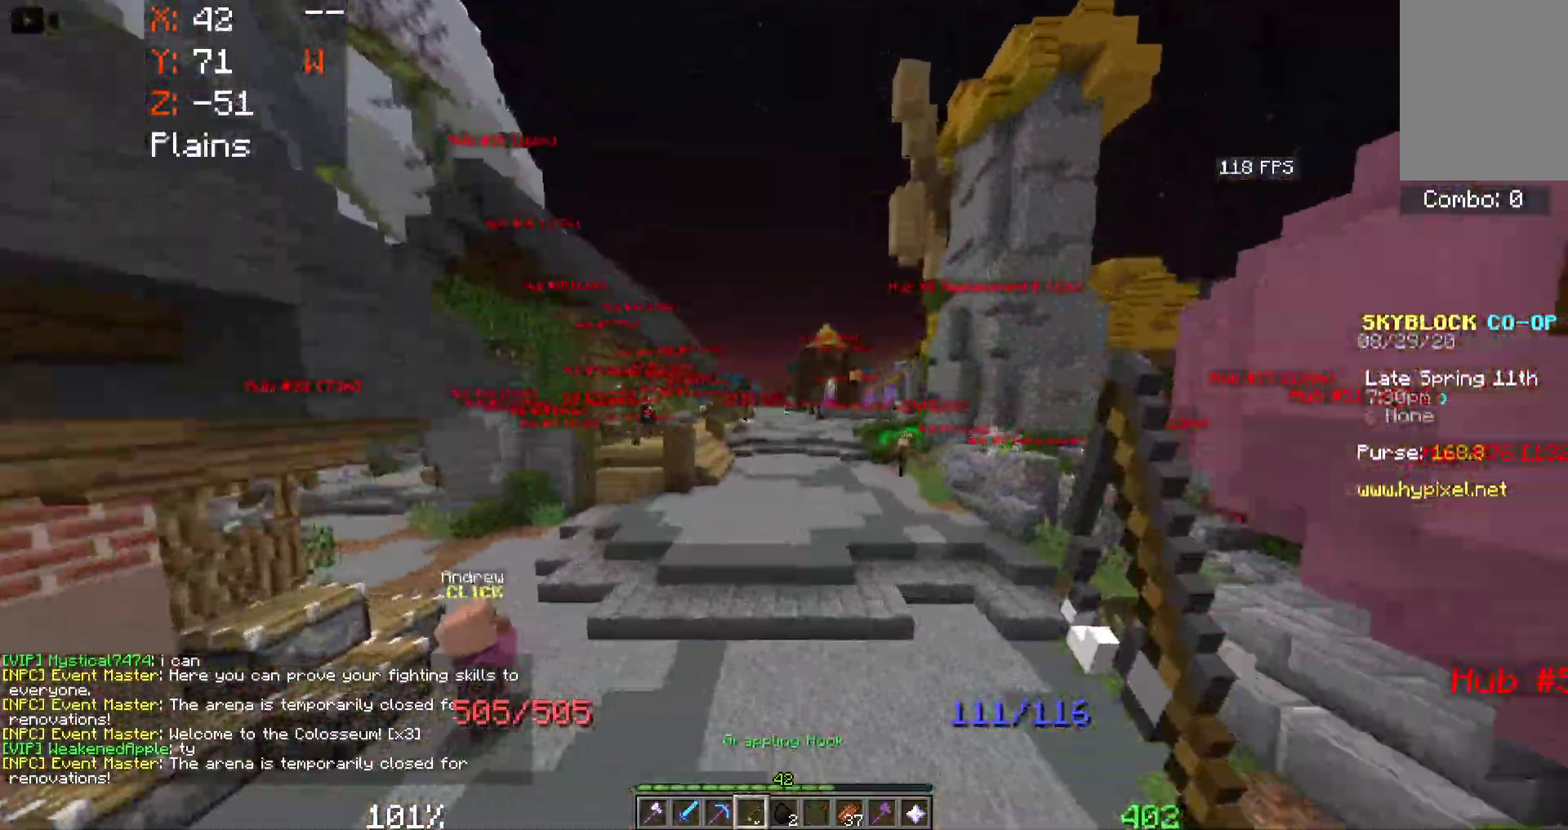
{"keys": ["space", "w"], "mouse": [], "events": []}